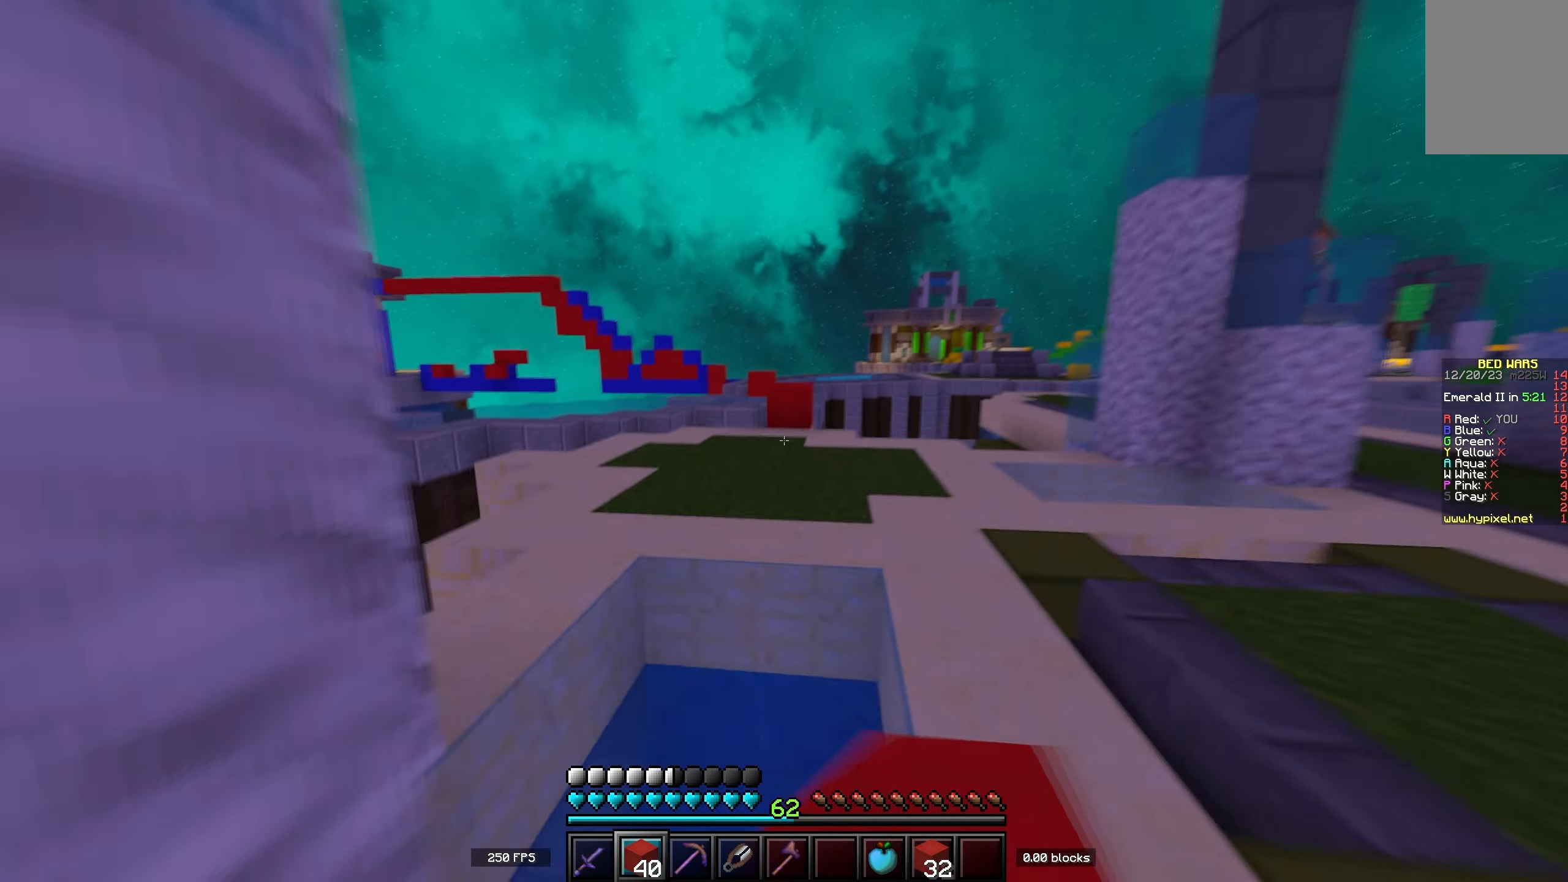
Gameplay with keyboard; each line is a JSON object with the keys held at the frame after it. "events" lists presses ("down") and releases ("up") of "a", "d", "s", "space" and "w" between this image and that frame as [ms after this image, input, new state], when the widget could be followed in between. No other keys are recorded. Mouse input is not recorded.
{"keys": ["space", "w"], "events": []}
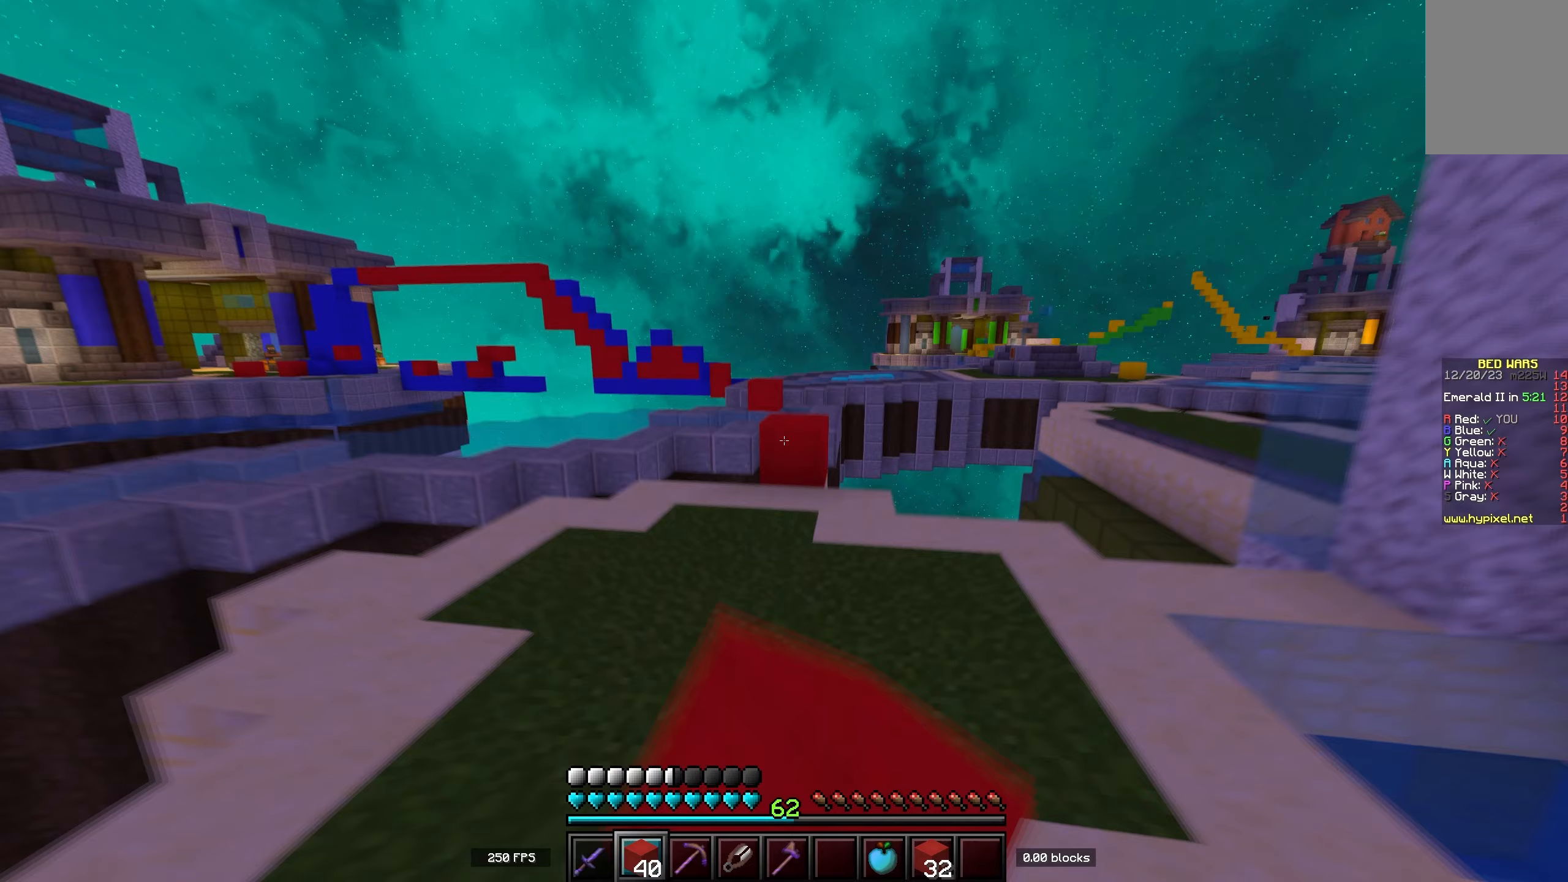
{"keys": ["space", "w"], "events": []}
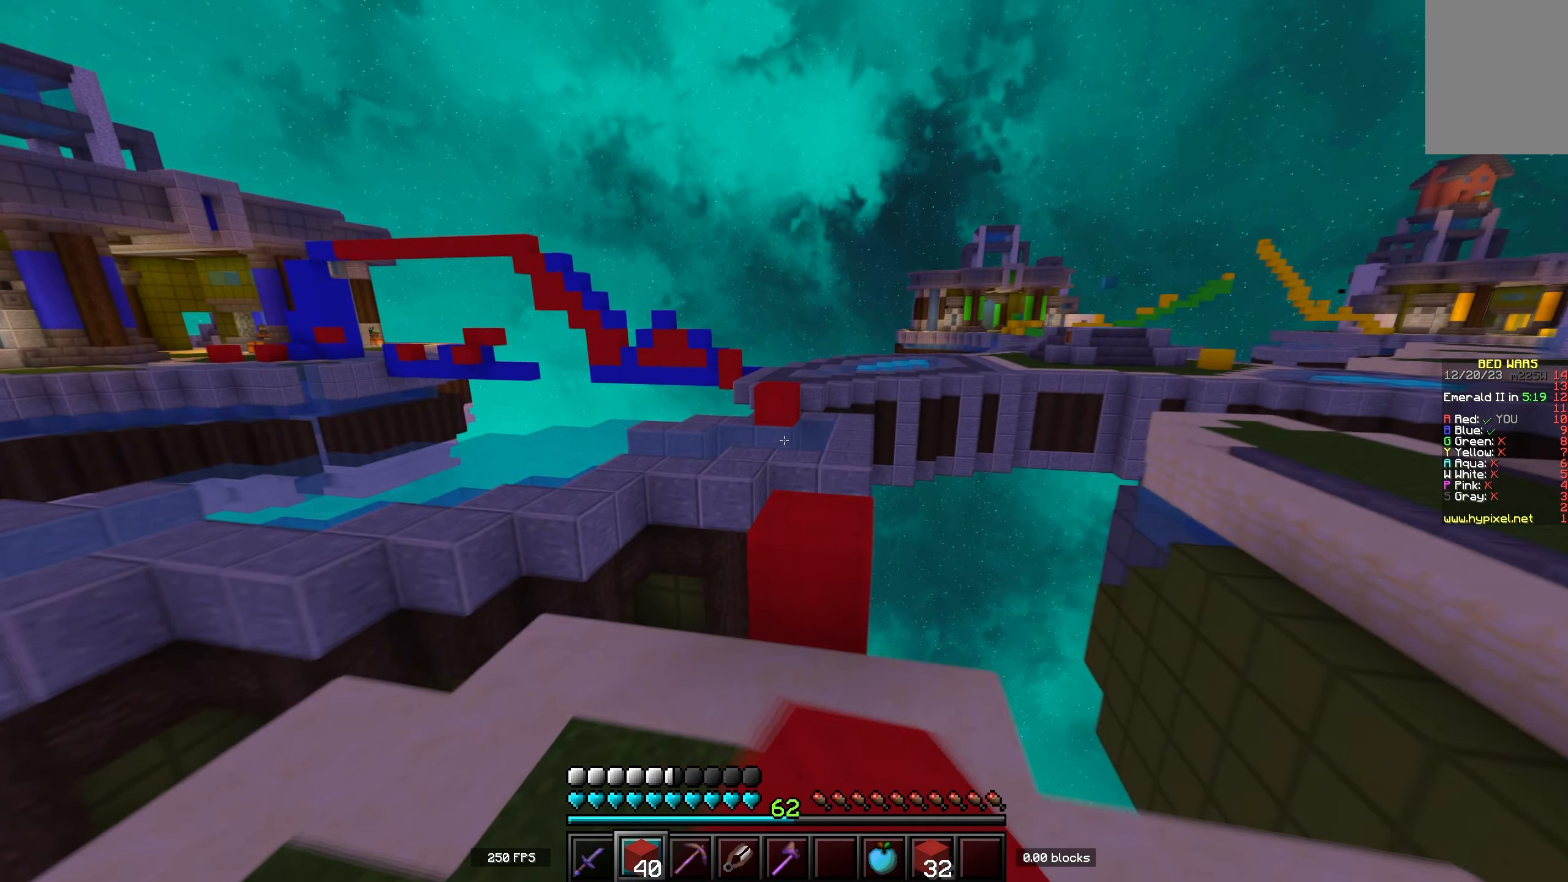
{"keys": ["a", "w"], "events": [[383, "a", "down"], [400, "space", "up"]]}
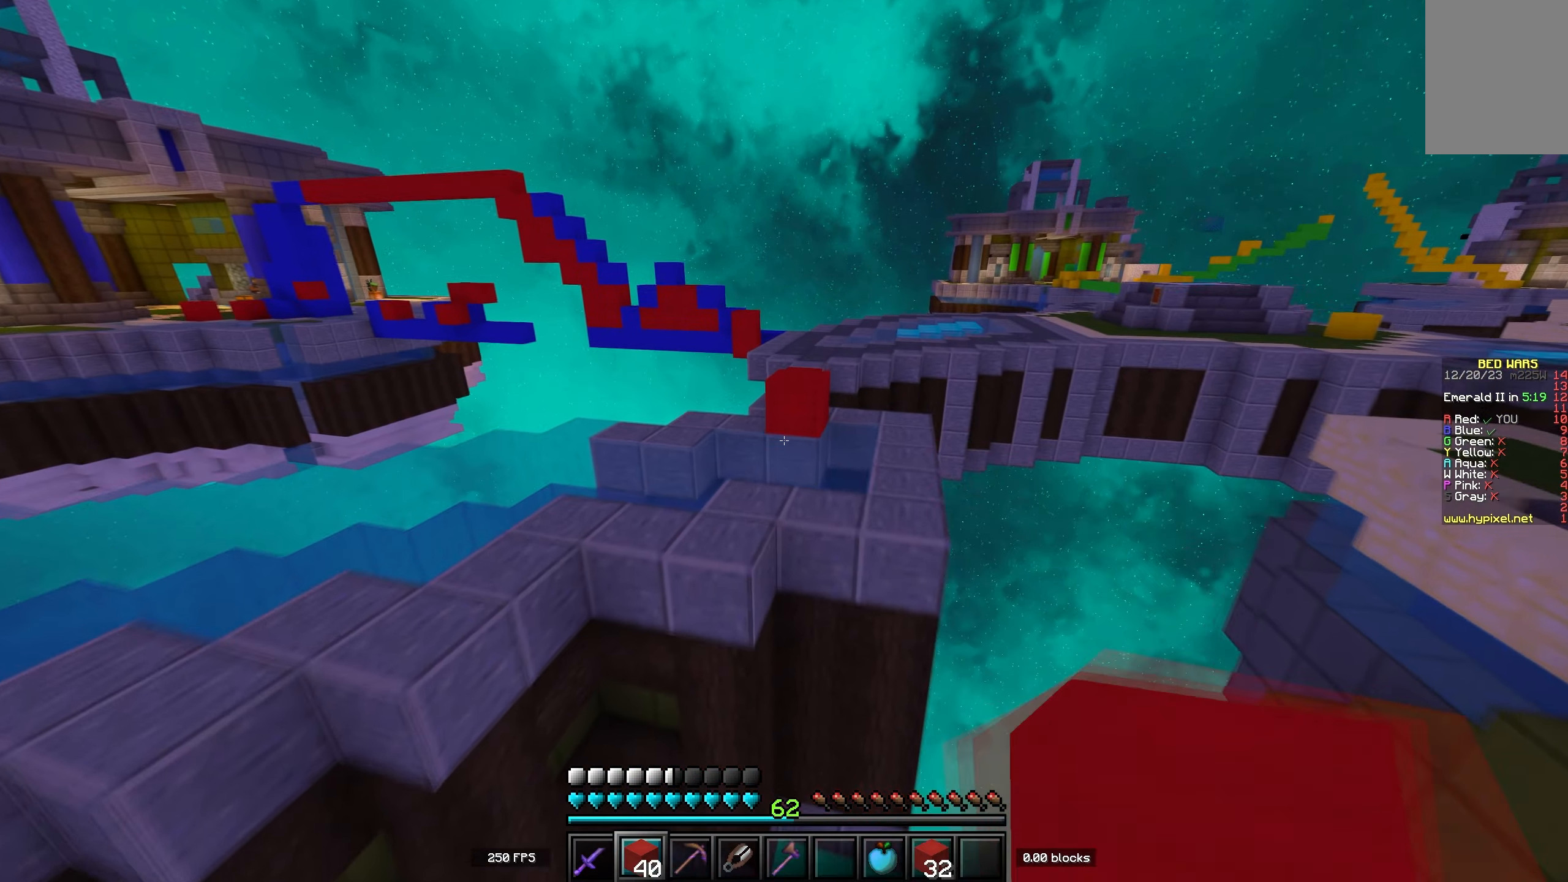
{"keys": ["w"], "events": [[17, "a", "up"], [17, "space", "down"], [450, "space", "up"]]}
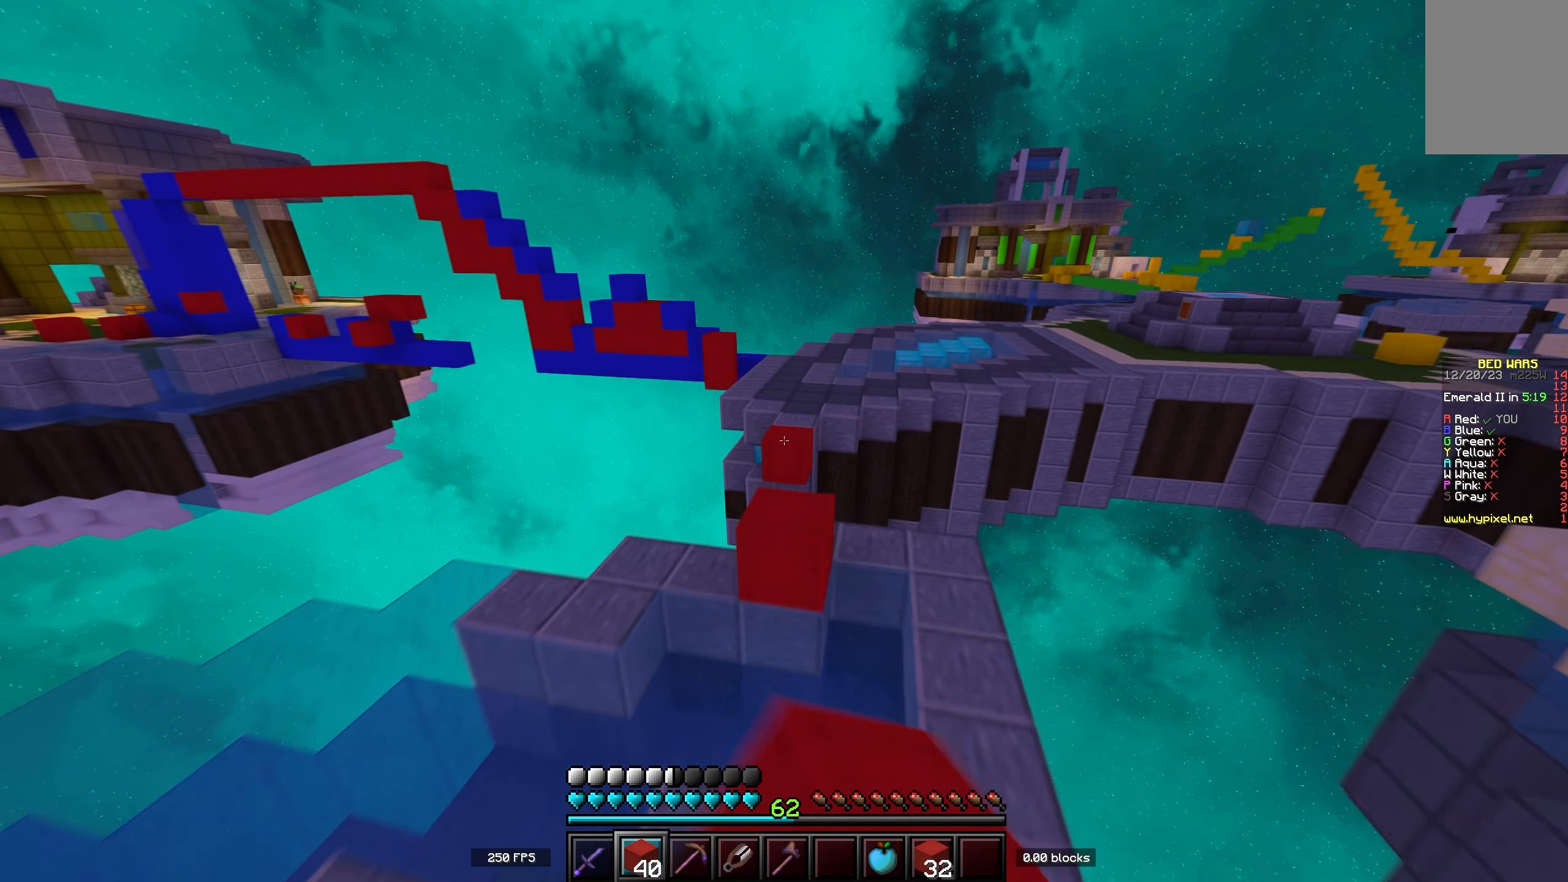
{"keys": ["space", "w"], "events": [[283, "space", "down"]]}
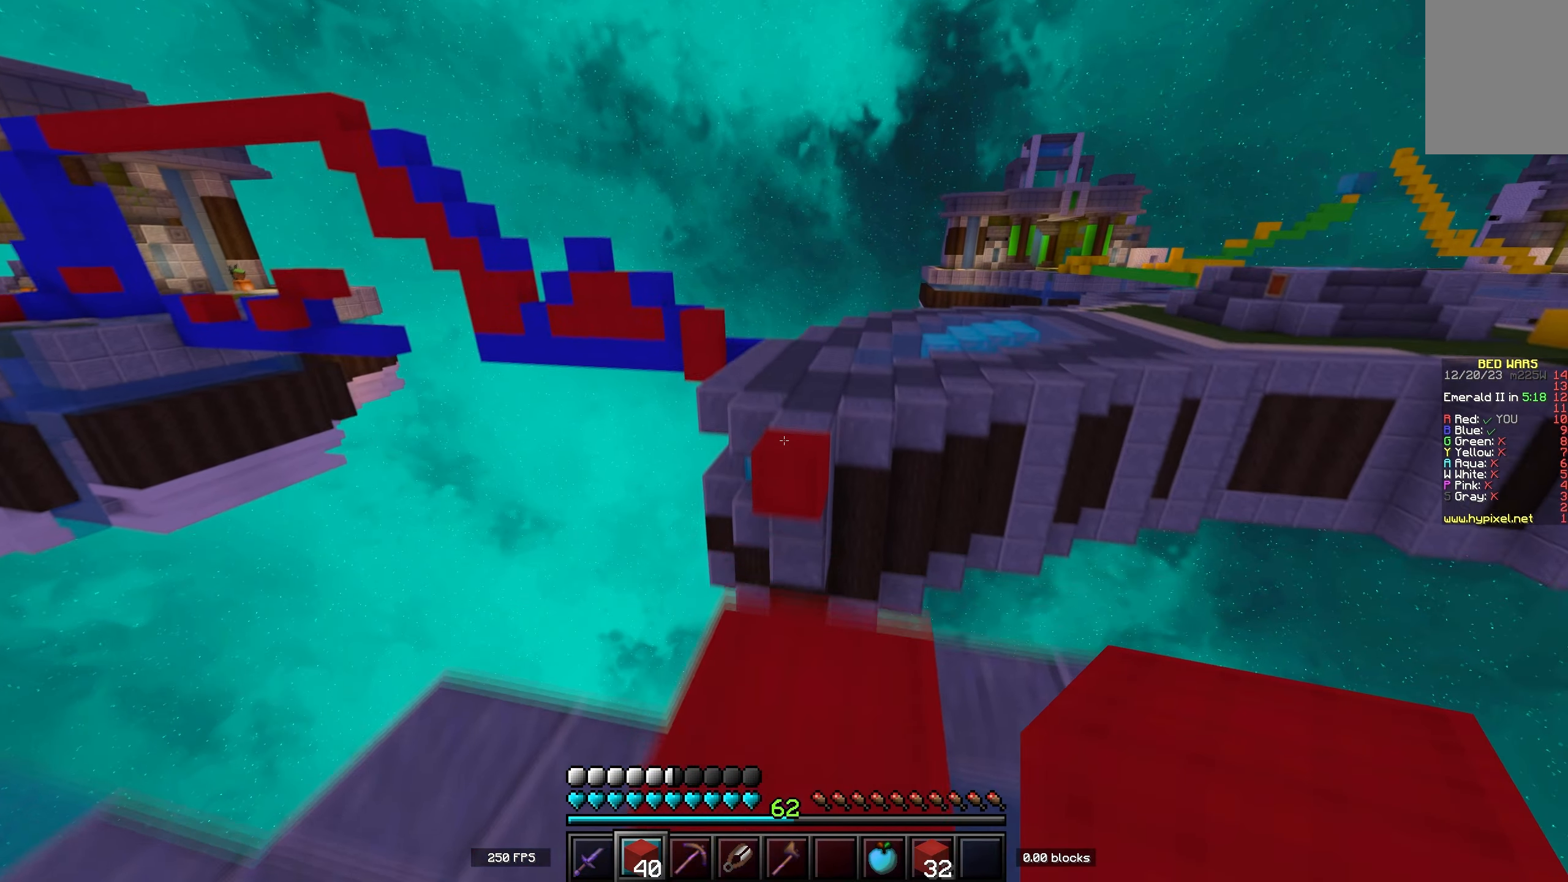
{"keys": ["space", "w"], "events": [[33, "space", "up"], [133, "space", "down"]]}
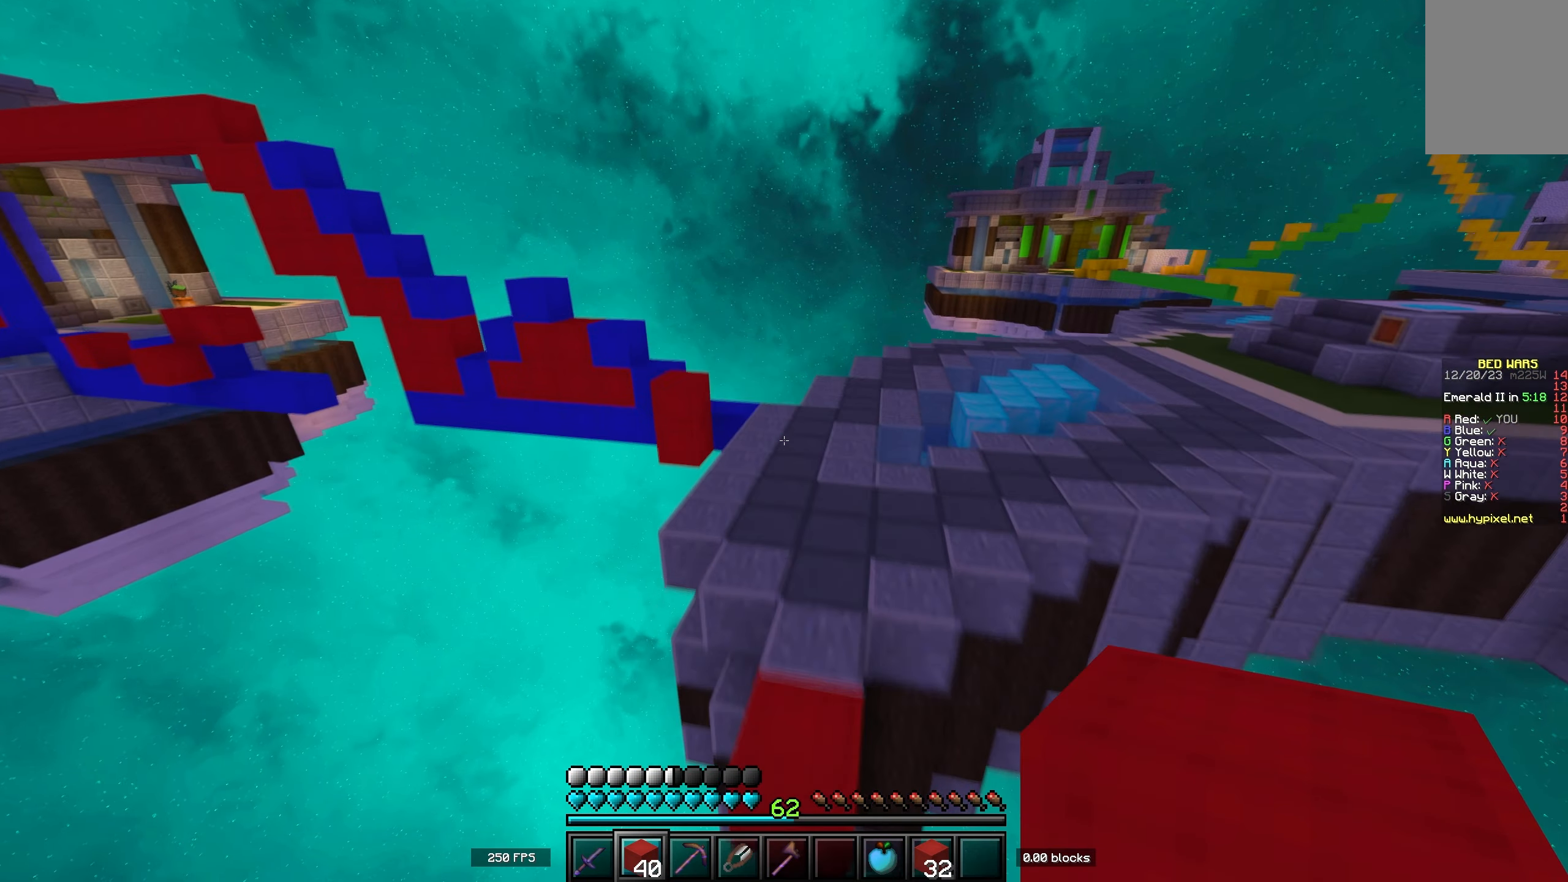
{"keys": ["w"], "events": [[33, "space", "up"], [133, "d", "down"], [267, "d", "up"]]}
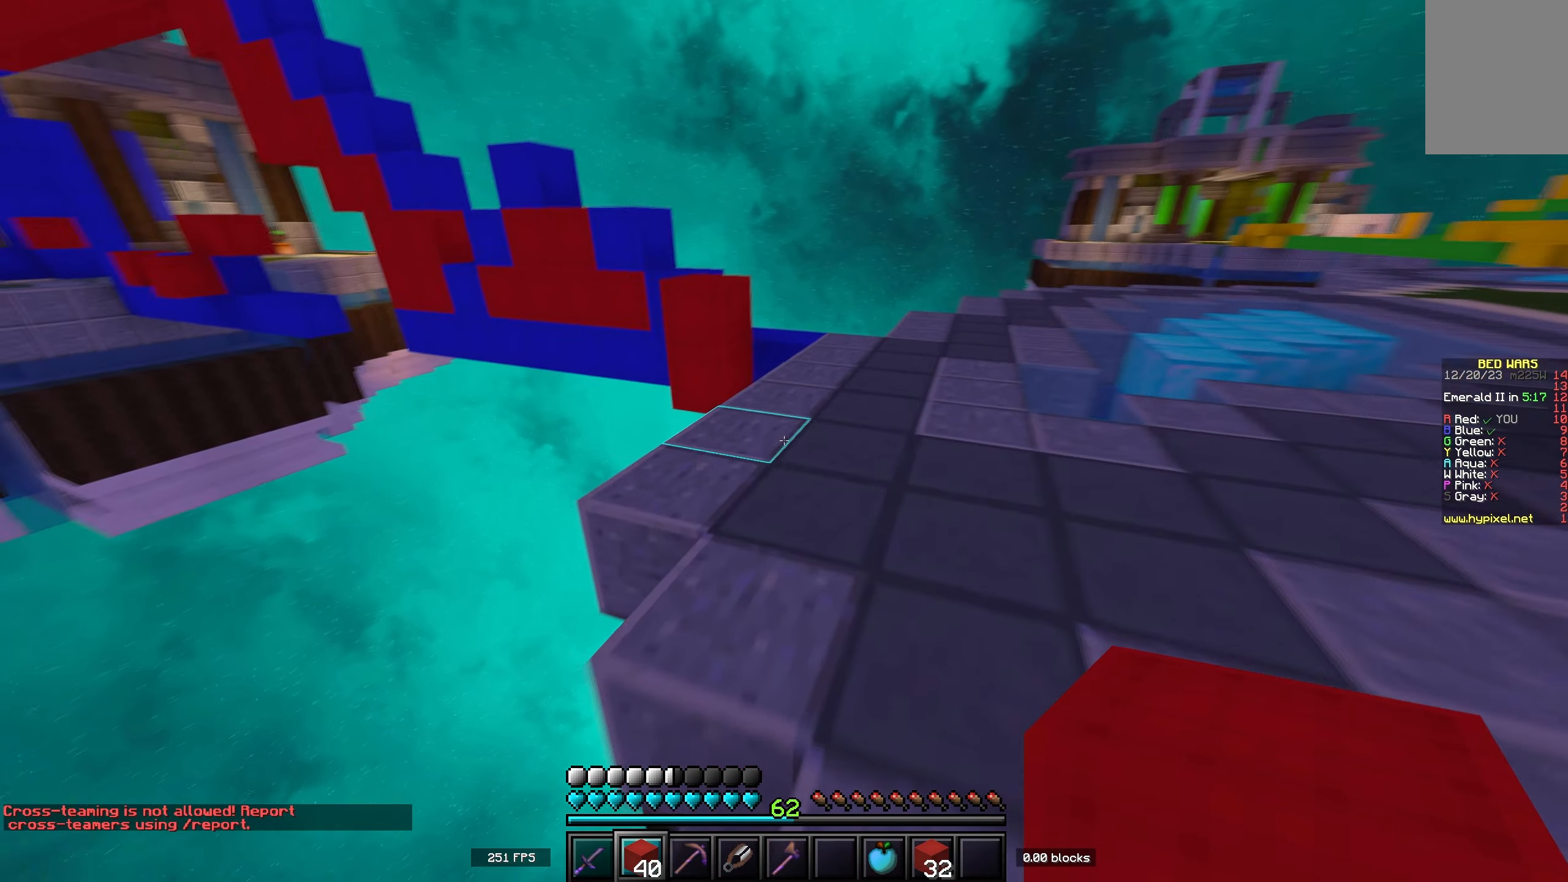
{"keys": ["space", "w"], "events": [[333, "space", "down"]]}
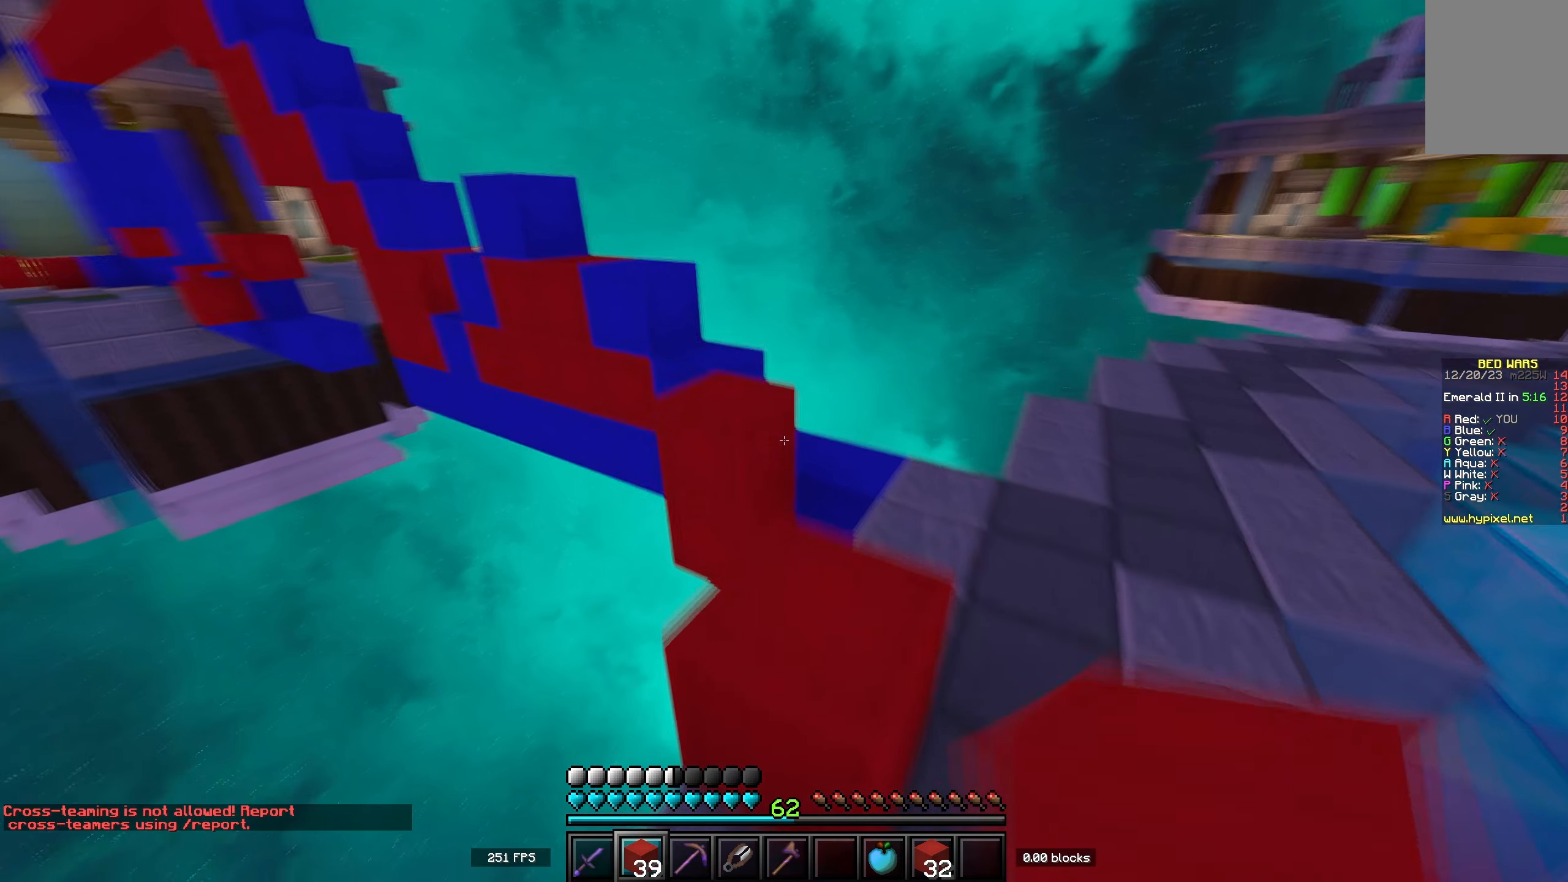
{"keys": ["space", "w"], "events": [[83, "space", "up"], [250, "space", "down"]]}
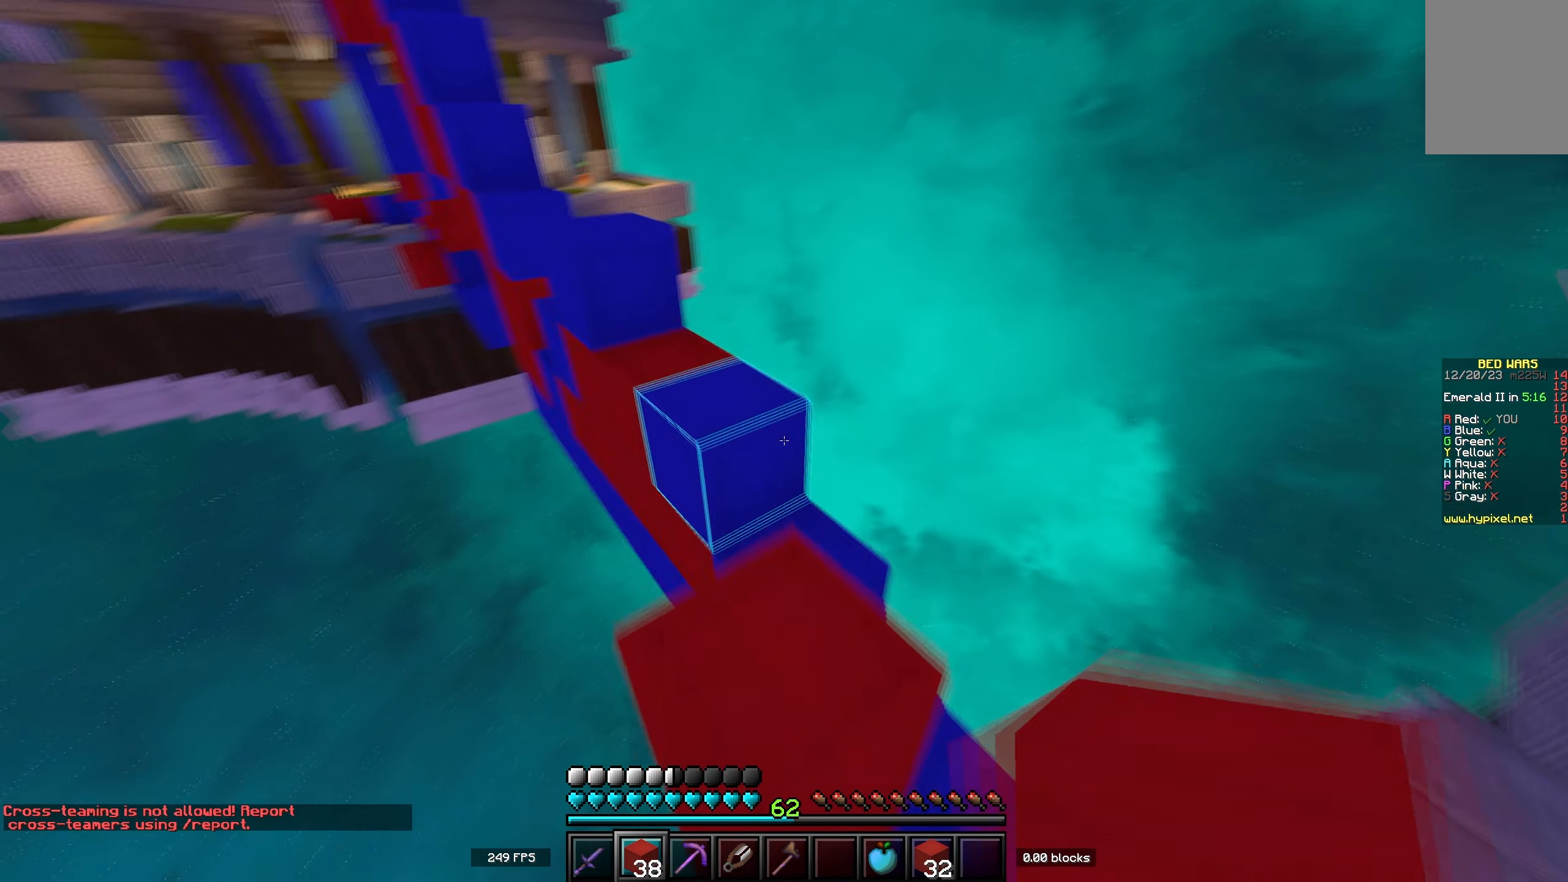
{"keys": ["a", "w"], "events": [[17, "a", "down"], [17, "space", "up"], [200, "space", "down"], [217, "a", "up"], [417, "a", "down"], [417, "space", "up"]]}
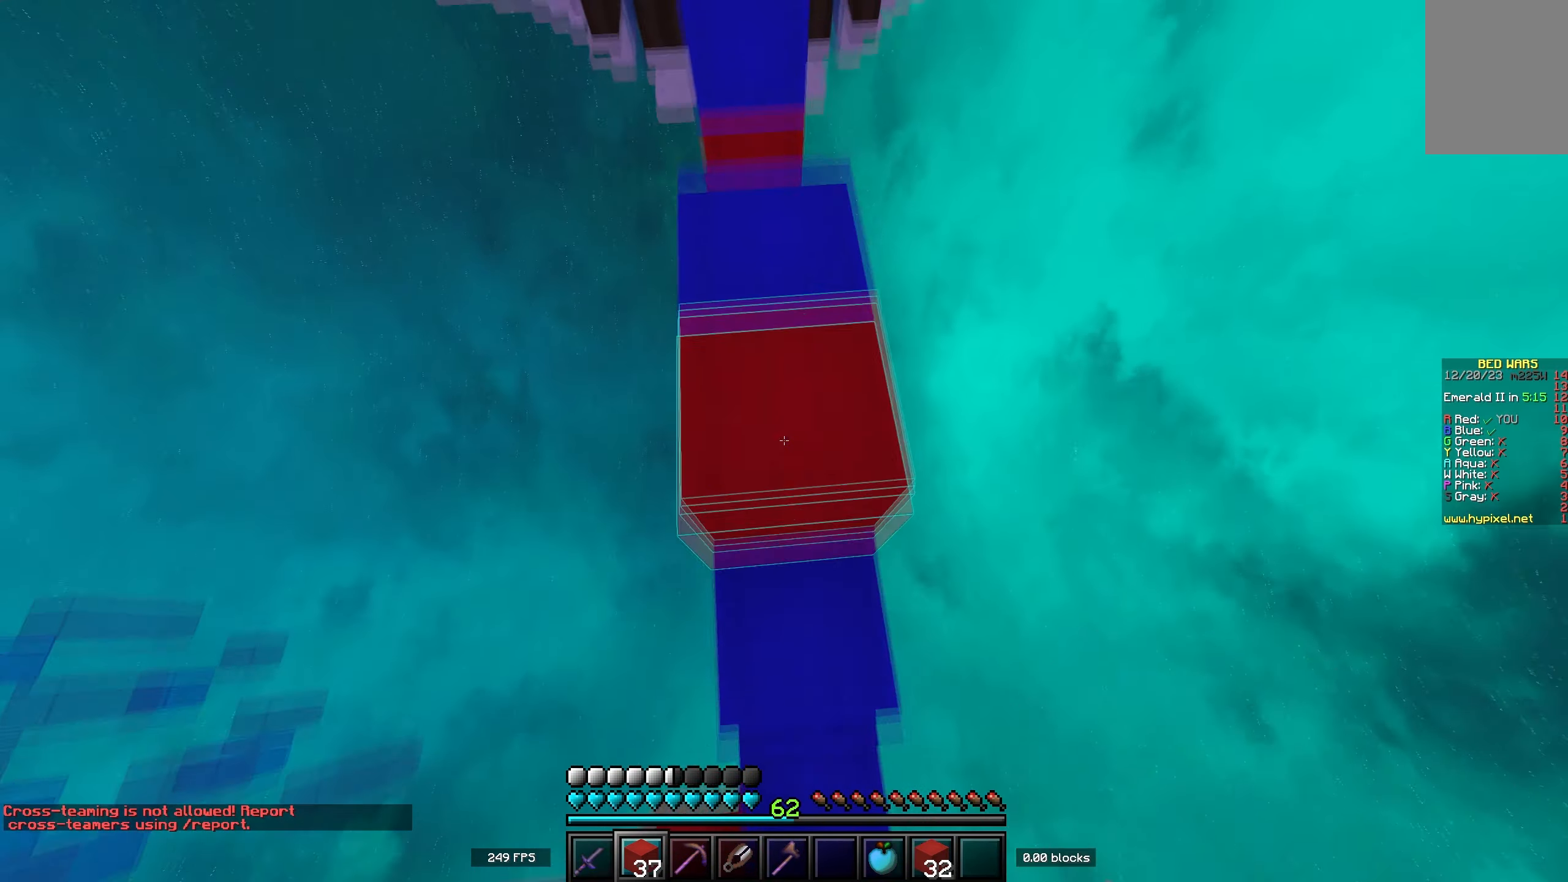
{"keys": ["space", "w"], "events": [[83, "a", "up"], [283, "space", "down"]]}
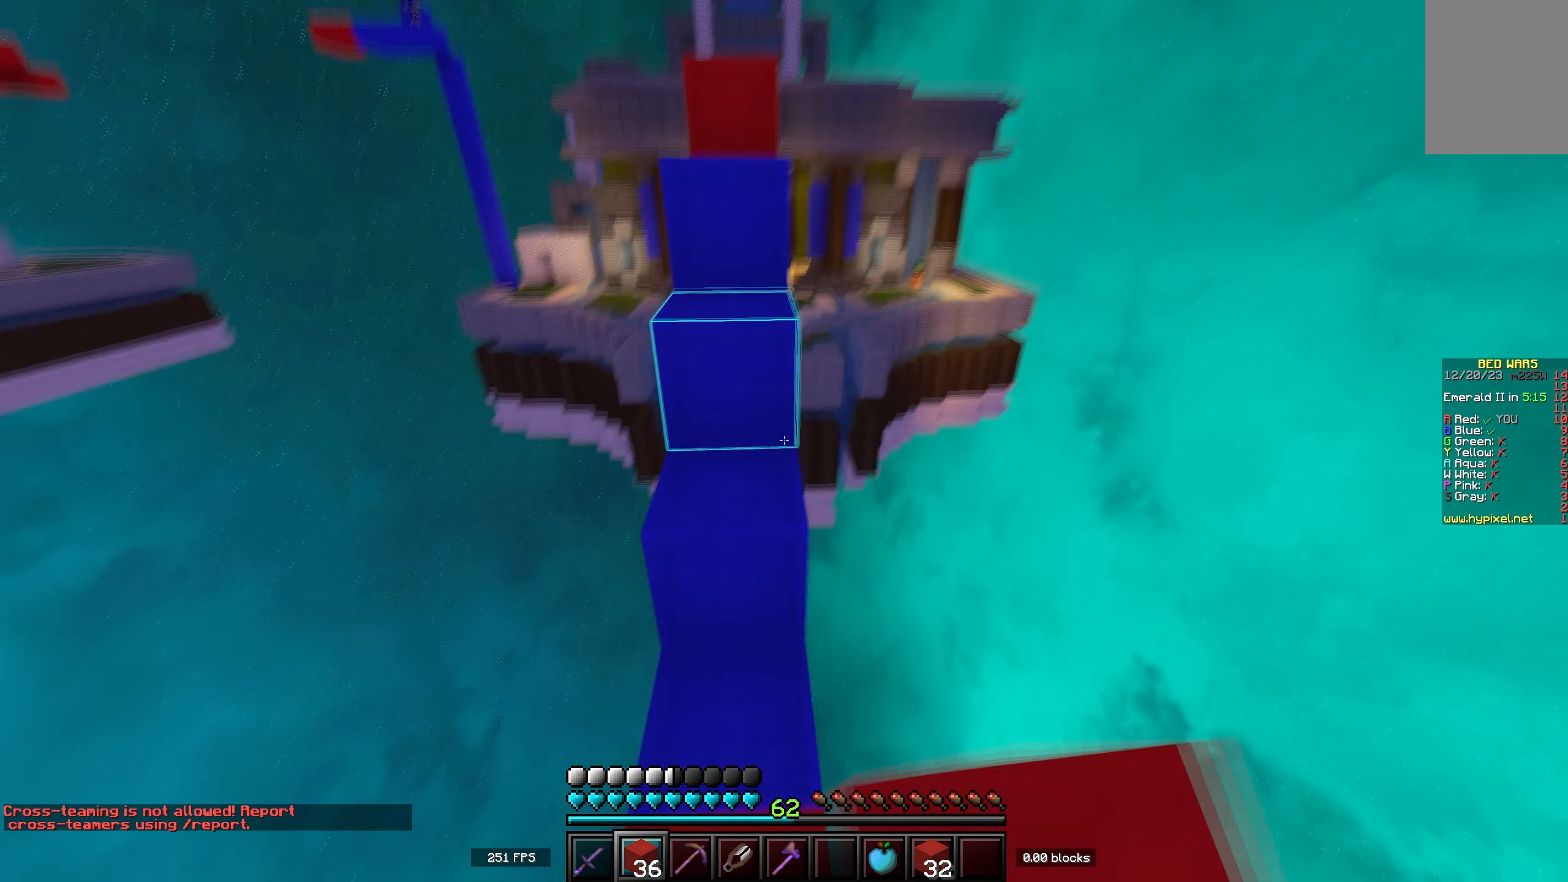
{"keys": ["w"], "events": [[17, "space", "up"], [50, "a", "down"], [167, "a", "up"], [217, "space", "down"], [500, "space", "up"]]}
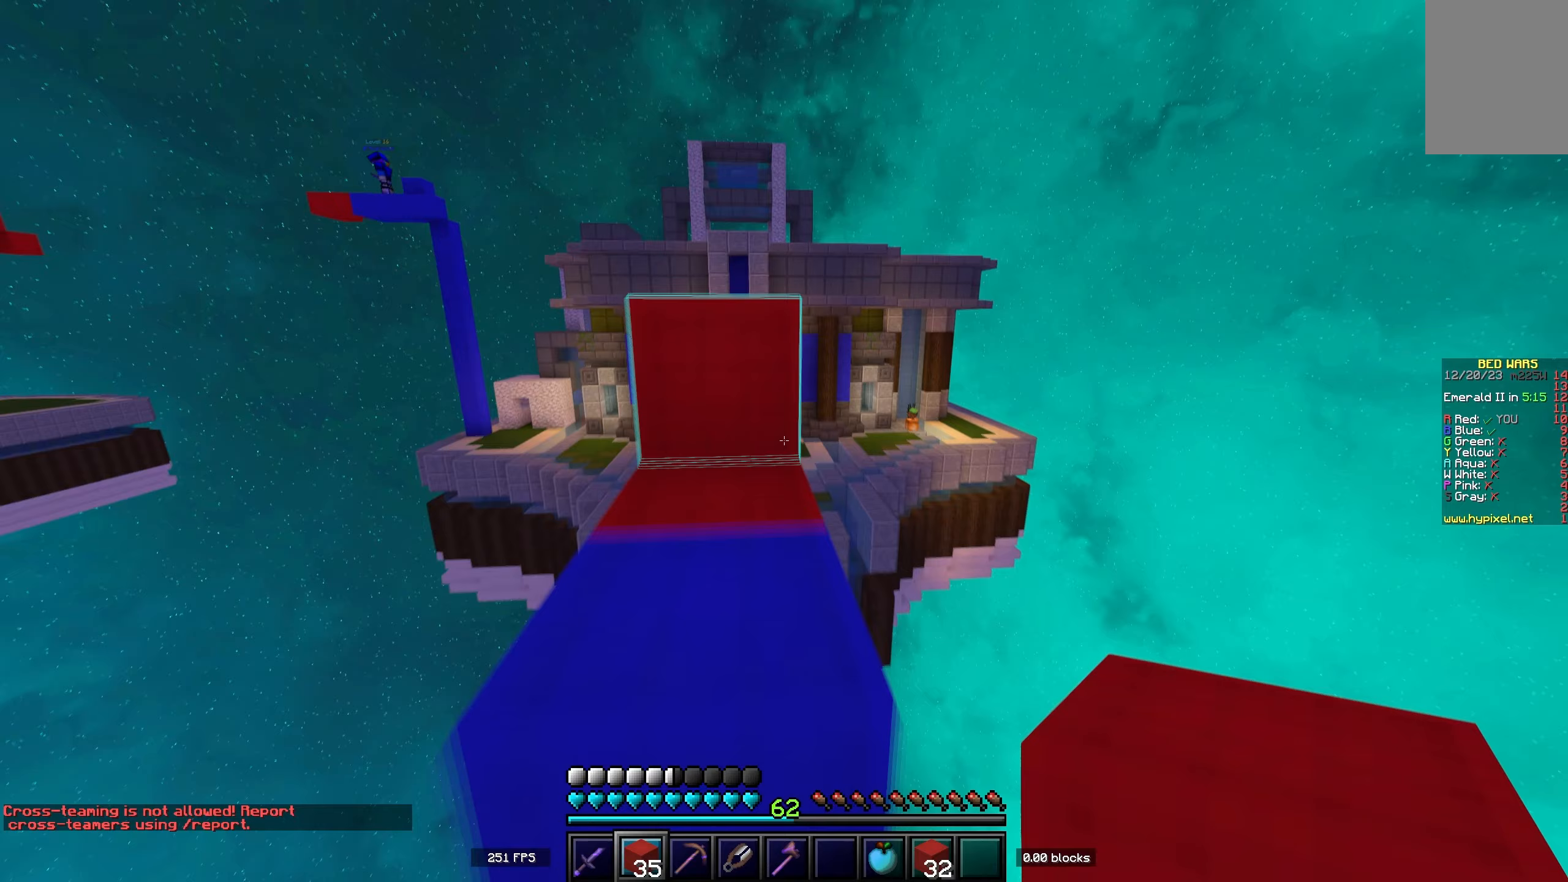
{"keys": ["a", "w"], "events": [[33, "a", "down"], [150, "a", "up"], [200, "space", "down"], [400, "space", "up"], [433, "a", "down"]]}
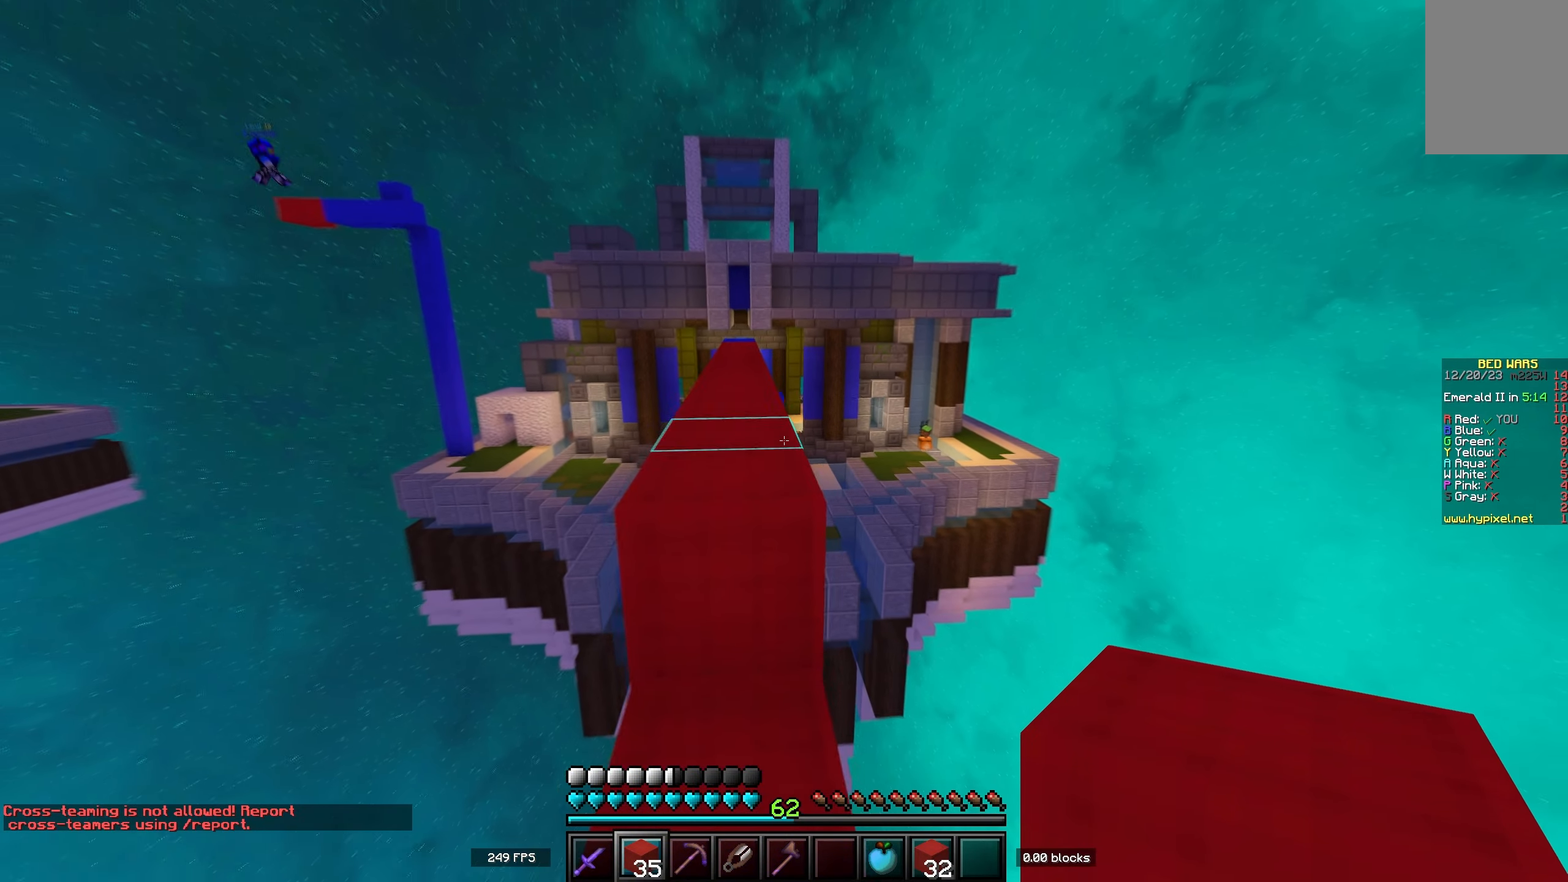
{"keys": ["w"], "events": [[50, "a", "up"], [100, "space", "down"], [383, "space", "up"]]}
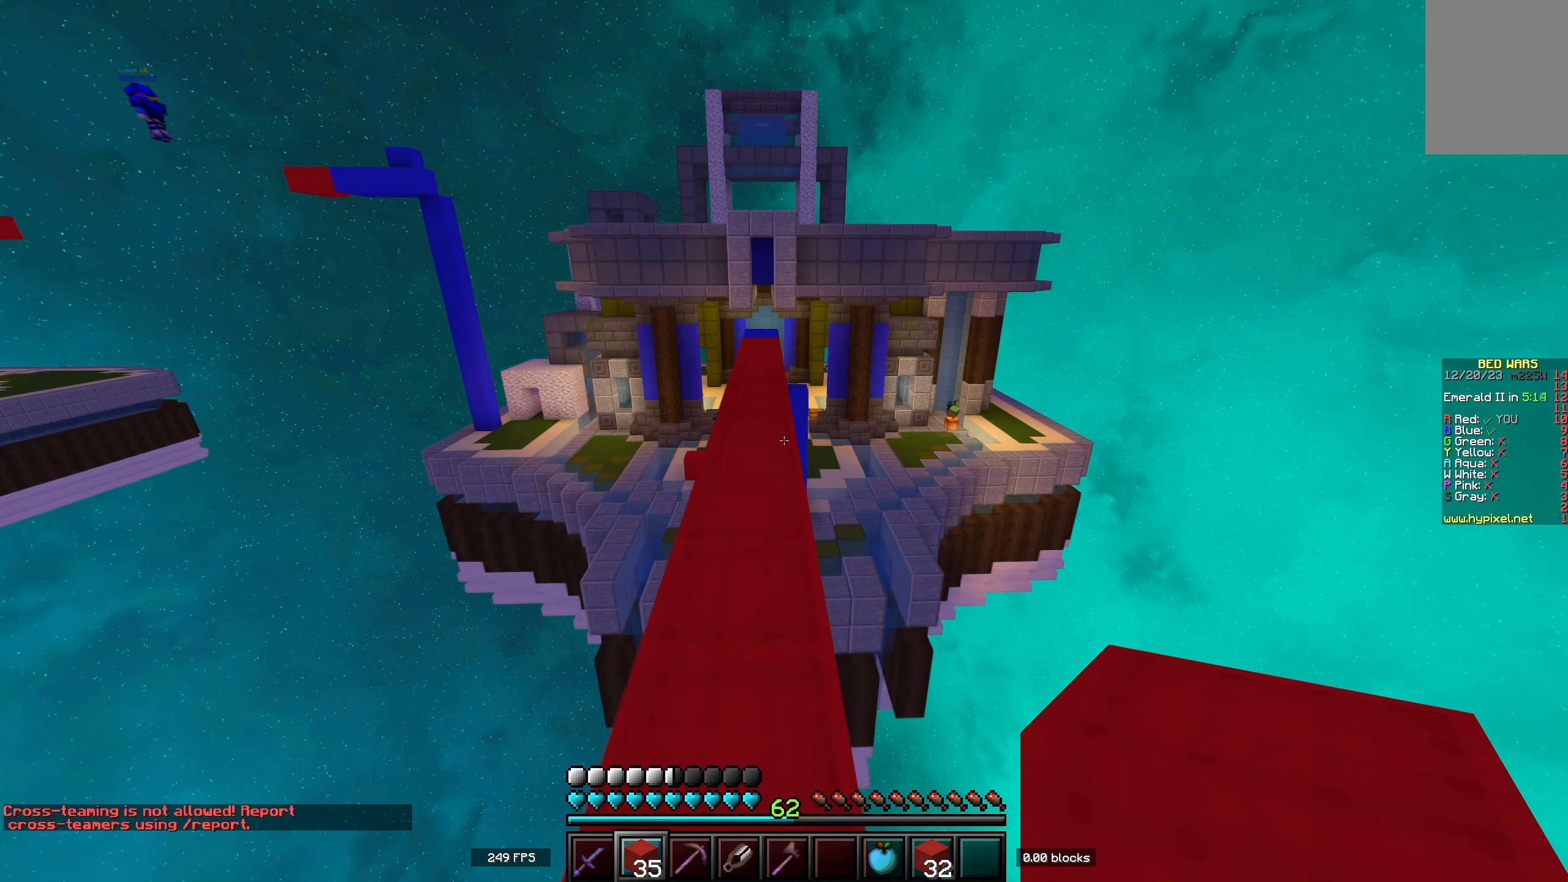
{"keys": ["w"], "events": [[67, "space", "down"], [300, "space", "up"]]}
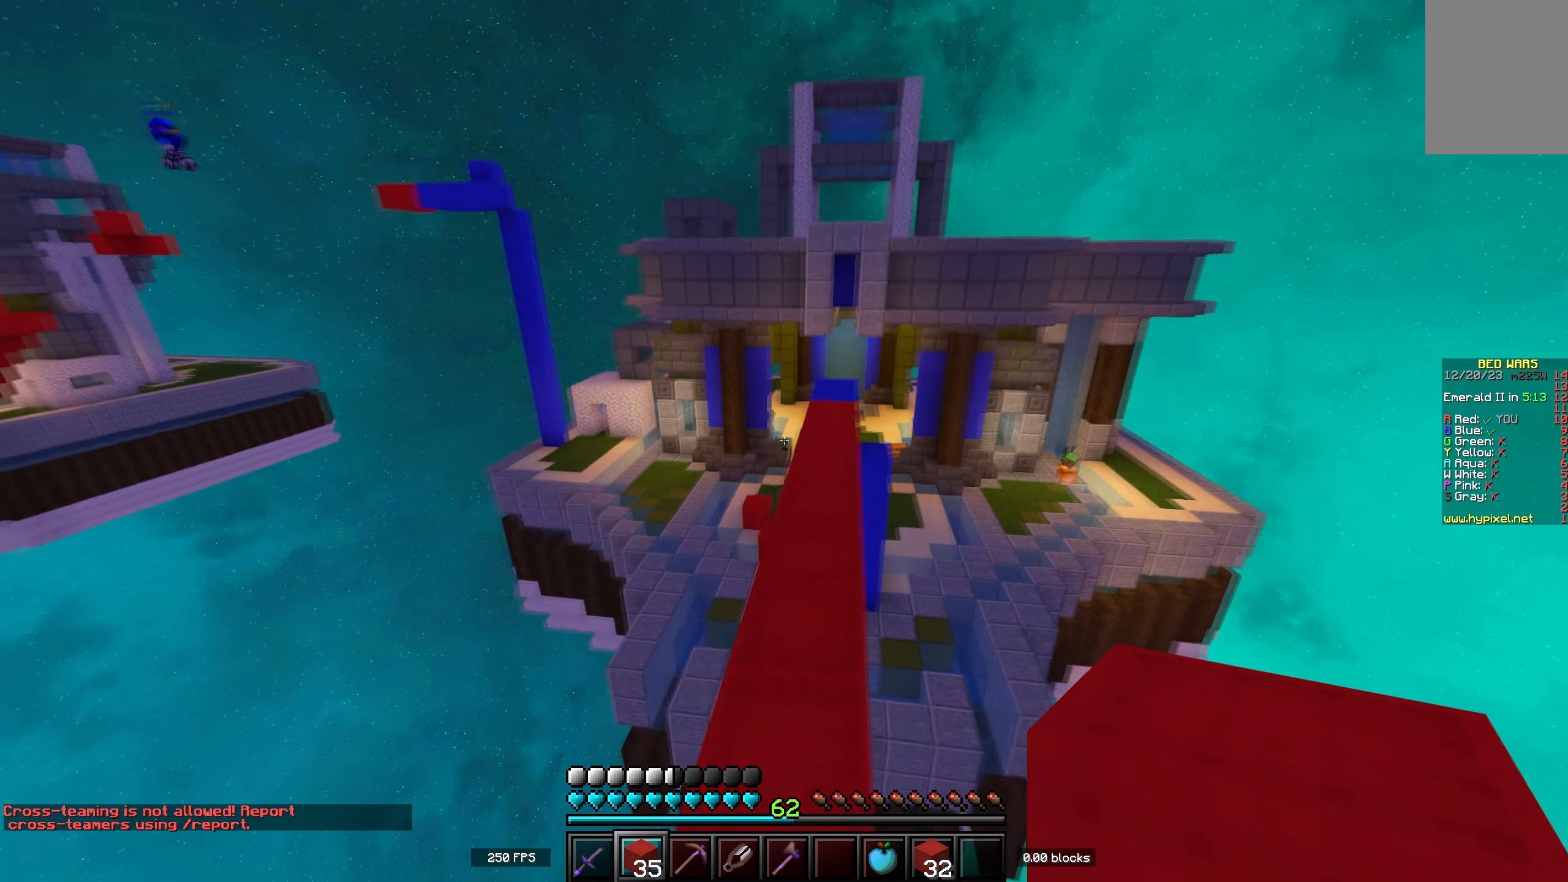
{"keys": ["w"], "events": [[33, "space", "down"], [433, "space", "up"]]}
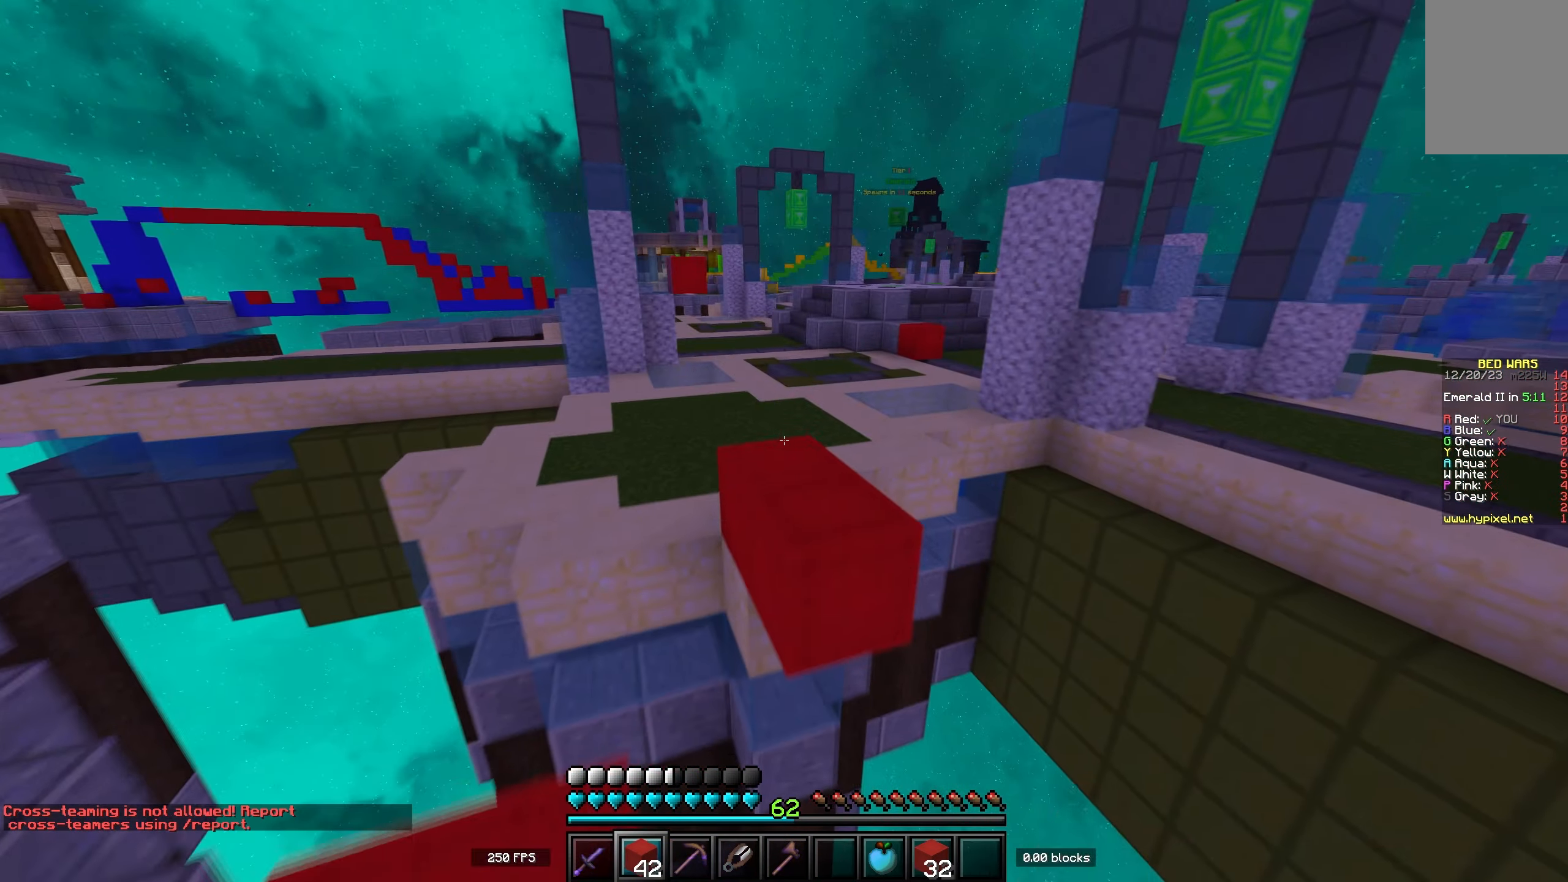
{"keys": ["space", "w"], "events": [[217, "space", "down"]]}
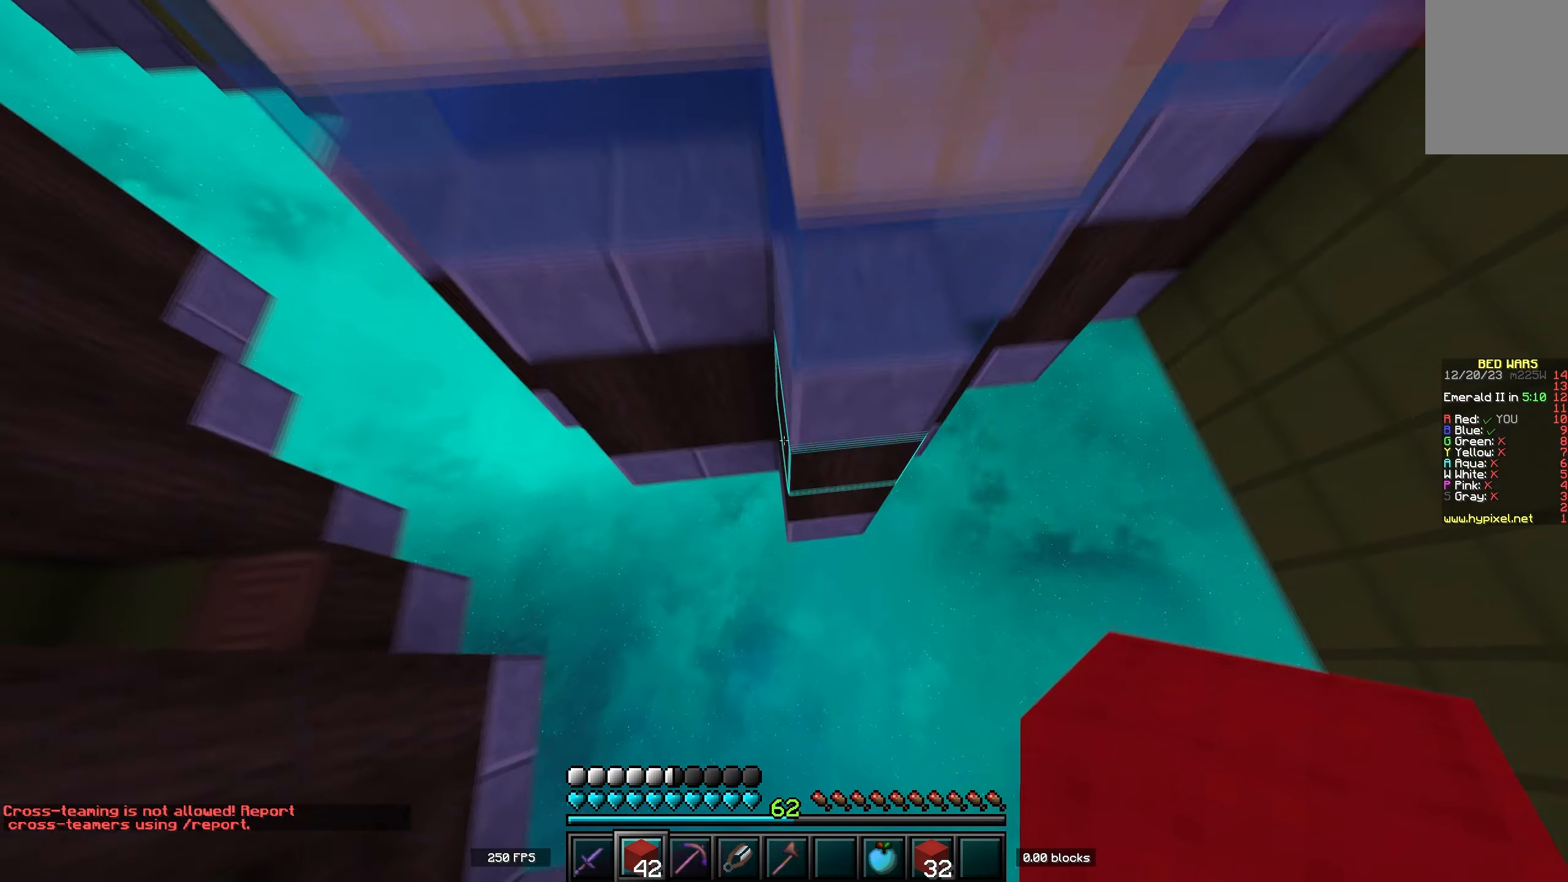
{"keys": ["space", "w"], "events": [[17, "a", "down"], [17, "space", "up"], [217, "a", "up"], [500, "space", "down"]]}
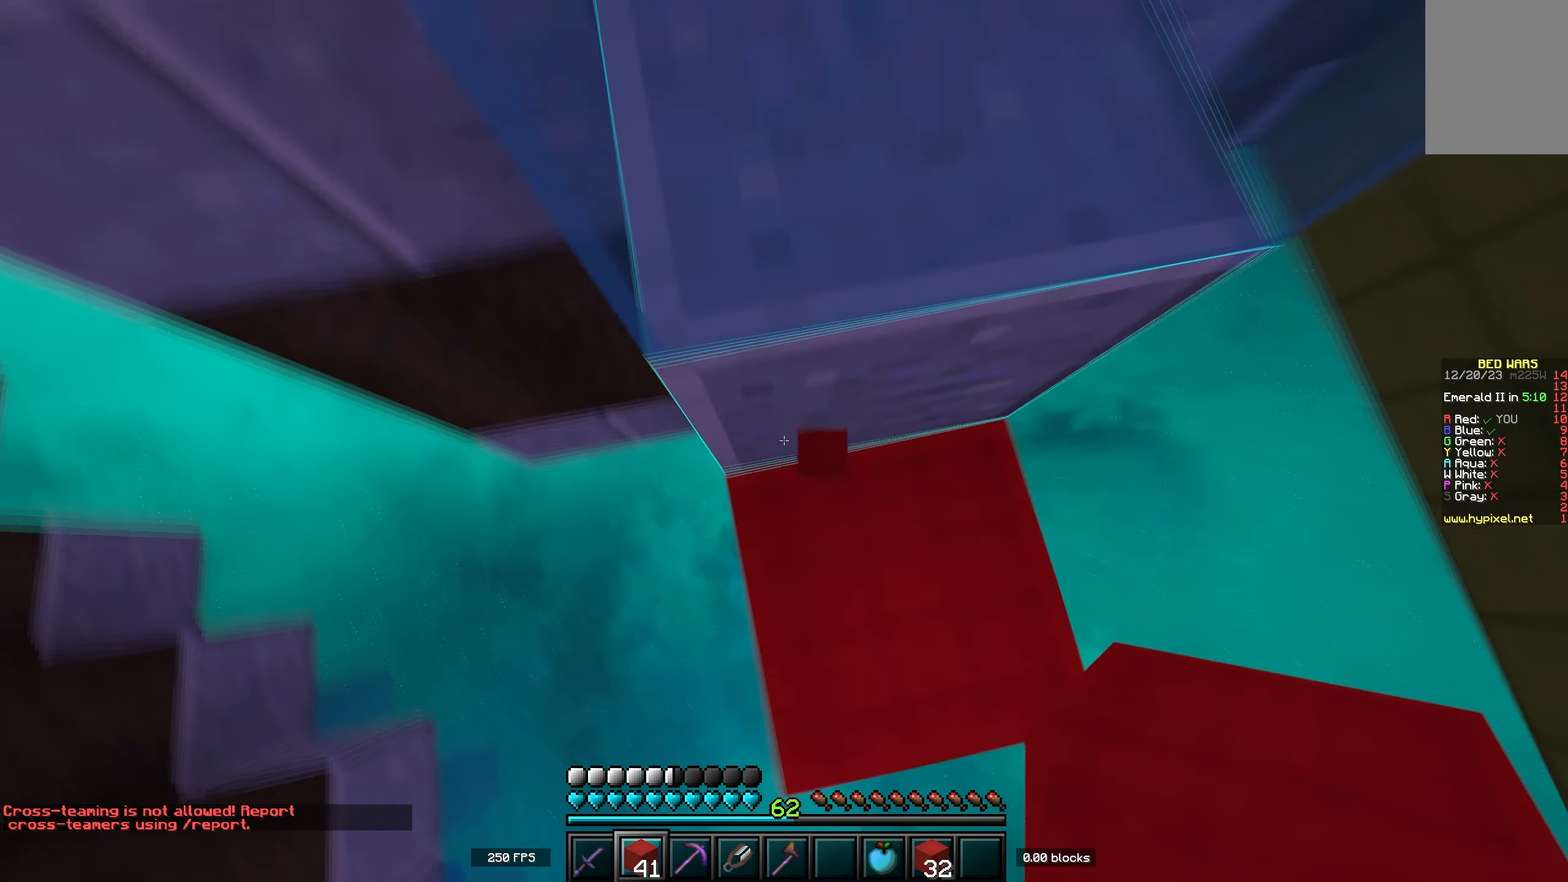
{"keys": ["a", "s", "space"], "events": [[50, "w", "up"], [117, "a", "down"], [233, "space", "up"], [300, "a", "up"], [367, "s", "down"], [383, "space", "down"], [417, "a", "down"]]}
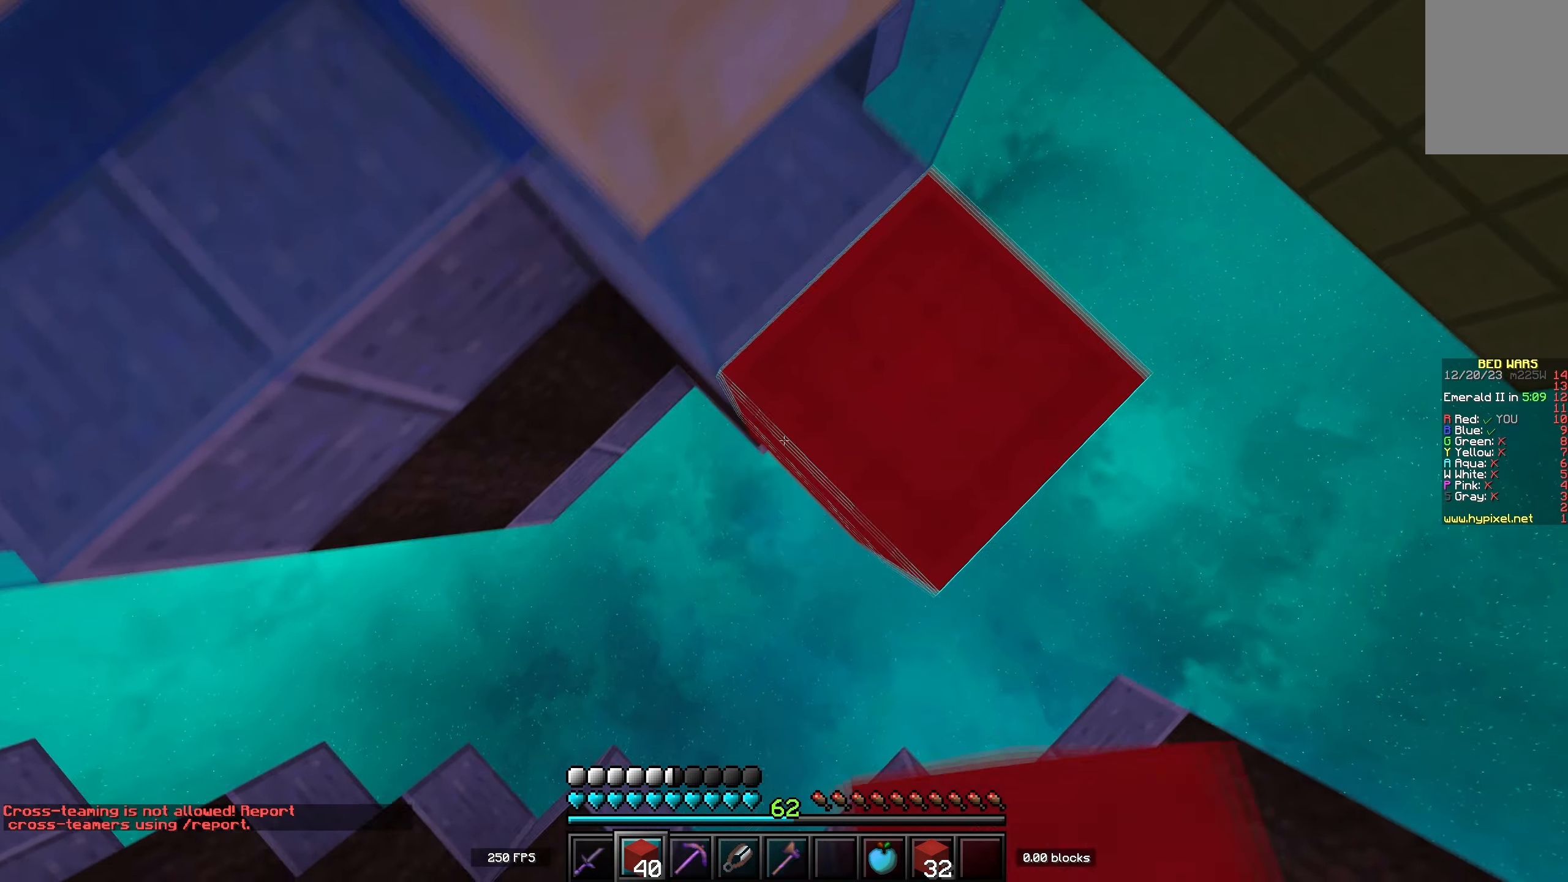
{"keys": ["d", "w"], "events": [[133, "space", "up"], [167, "a", "up"], [183, "s", "up"], [250, "space", "down"], [367, "d", "down"], [400, "w", "down"], [500, "space", "up"]]}
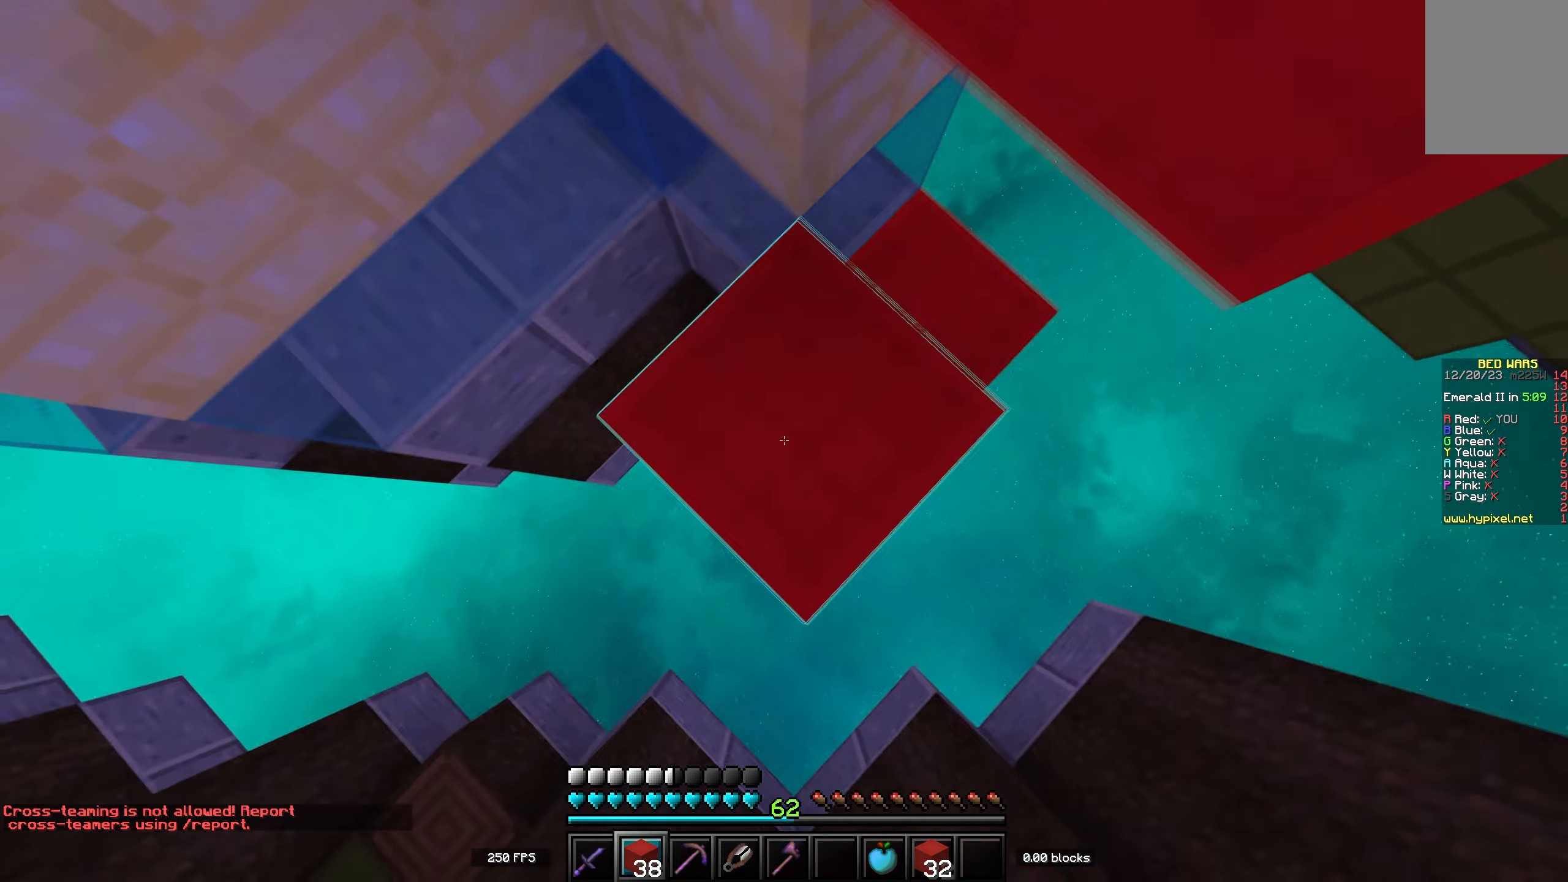
{"keys": ["w"], "events": [[50, "d", "up"], [50, "w", "up"], [117, "space", "down"], [417, "space", "up"], [417, "w", "down"]]}
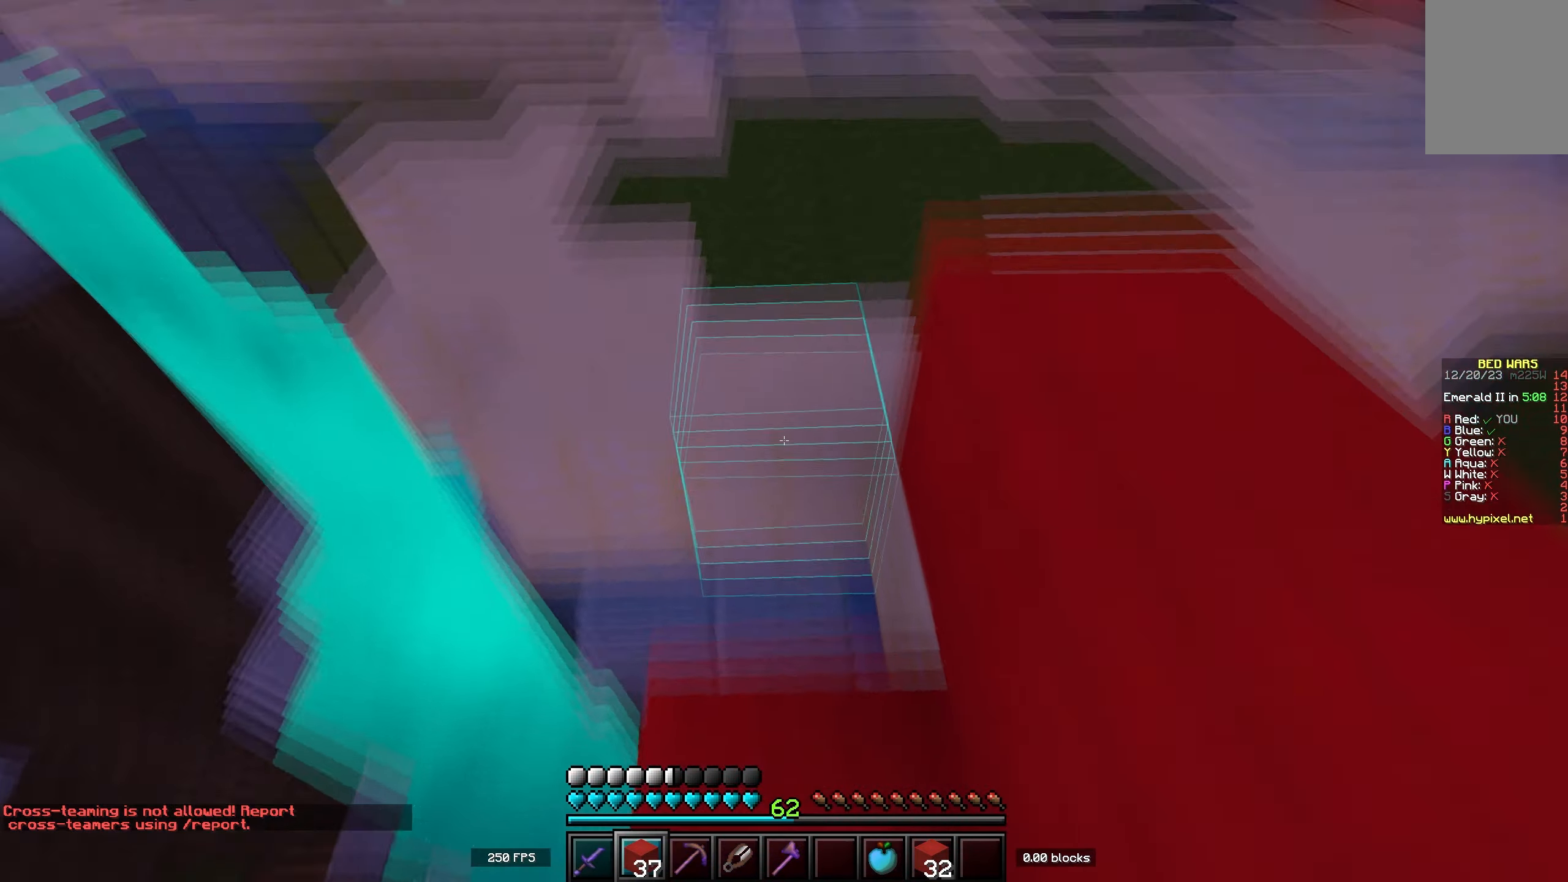
{"keys": ["space", "w"], "events": [[100, "space", "down"]]}
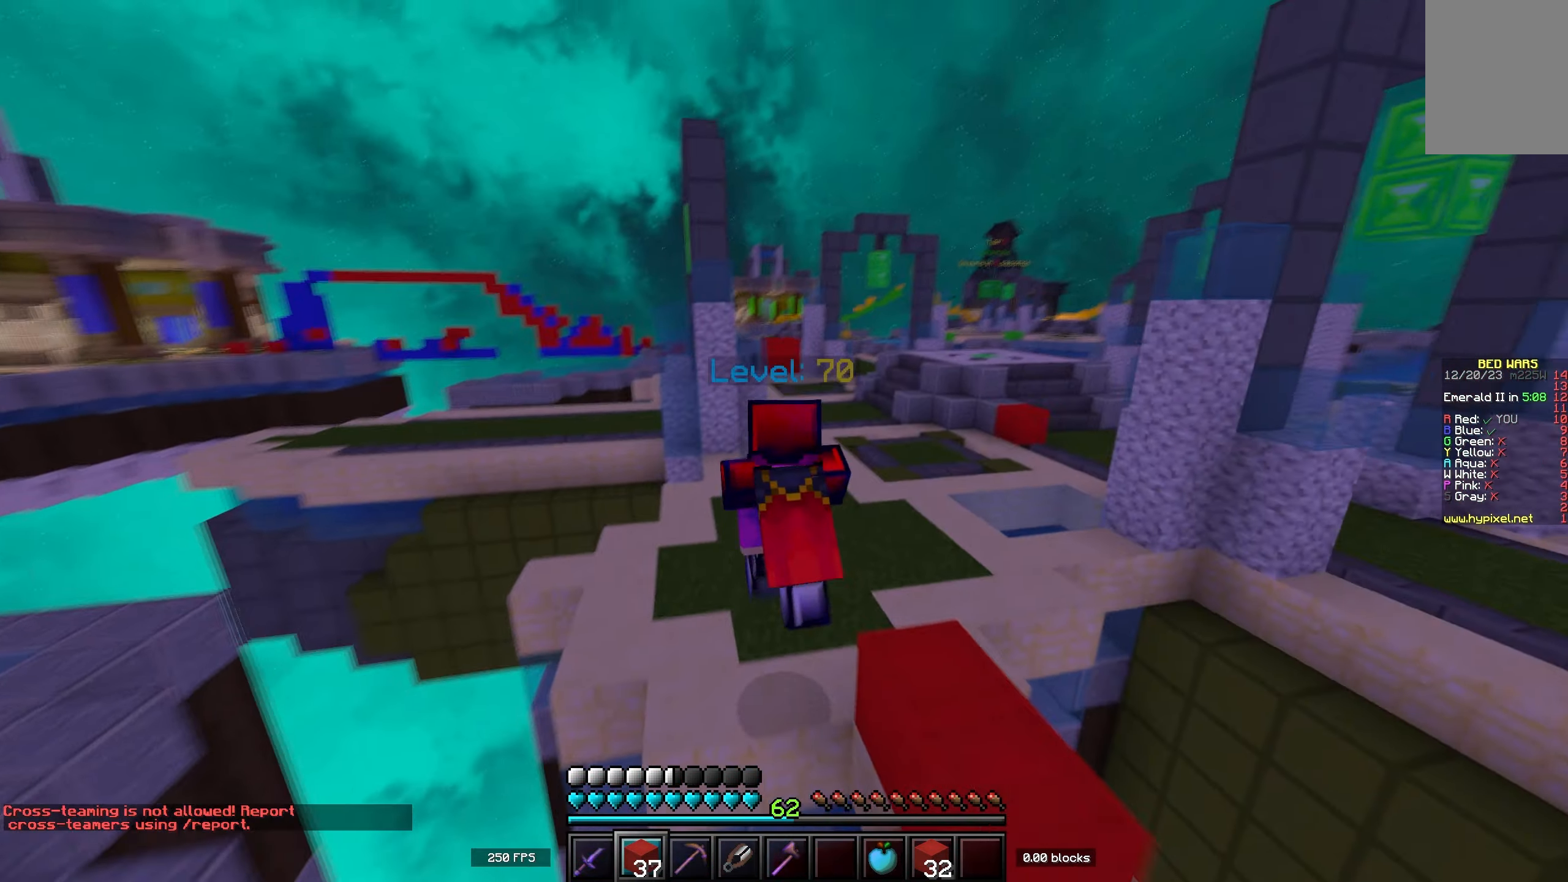
{"keys": ["space", "w"], "events": []}
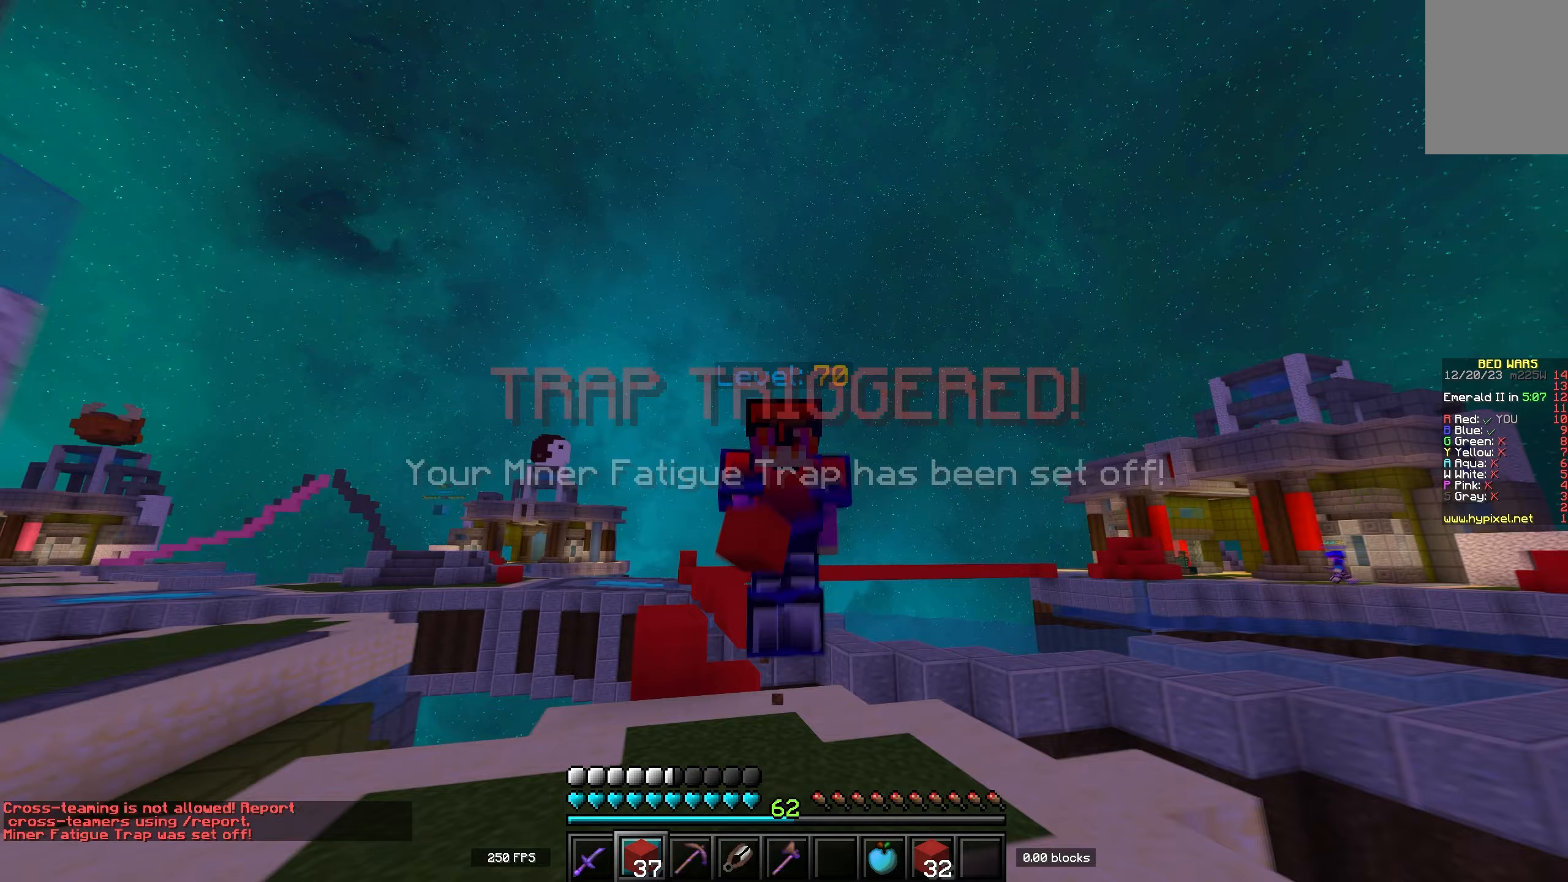
{"keys": ["d", "w"], "events": [[133, "space", "up"], [150, "d", "down"], [417, "d", "up"], [500, "d", "down"]]}
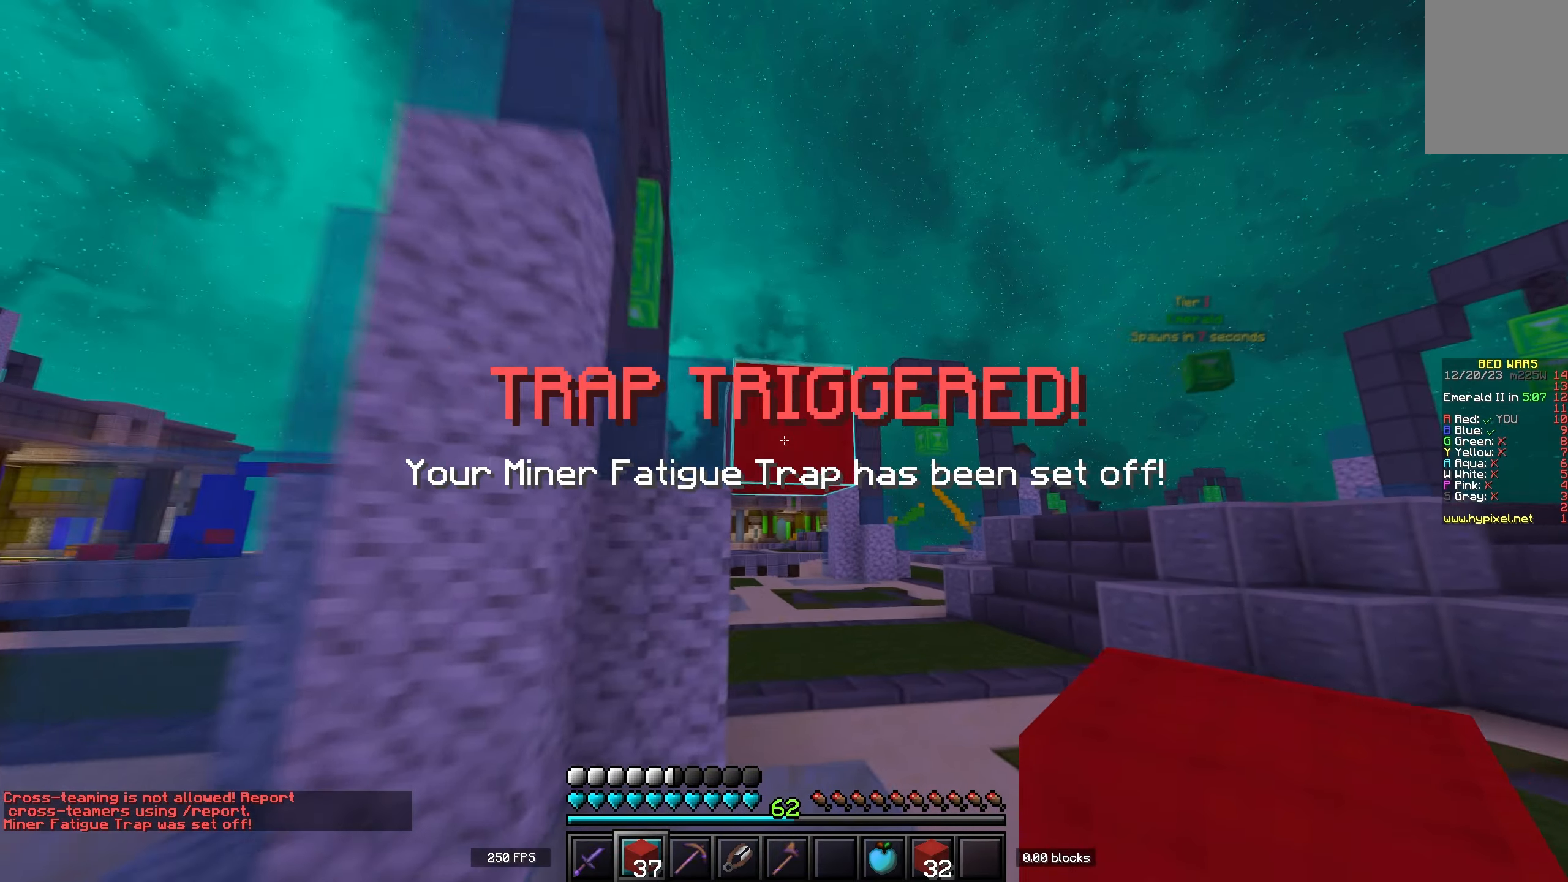
{"keys": ["w"], "events": [[150, "d", "up"]]}
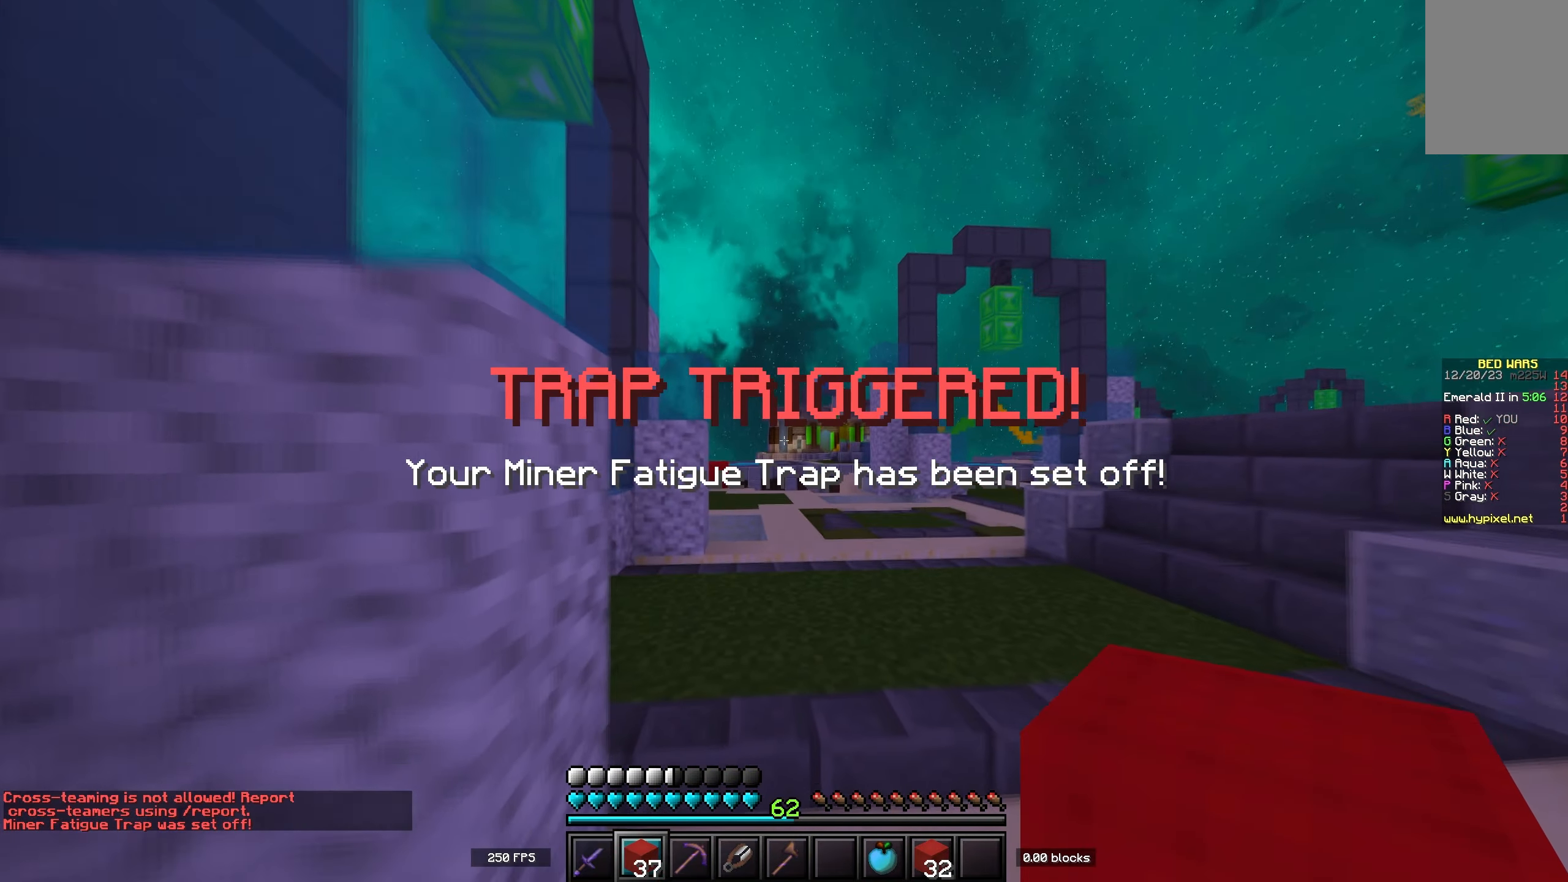
{"keys": ["space", "w"], "events": [[50, "space", "down"]]}
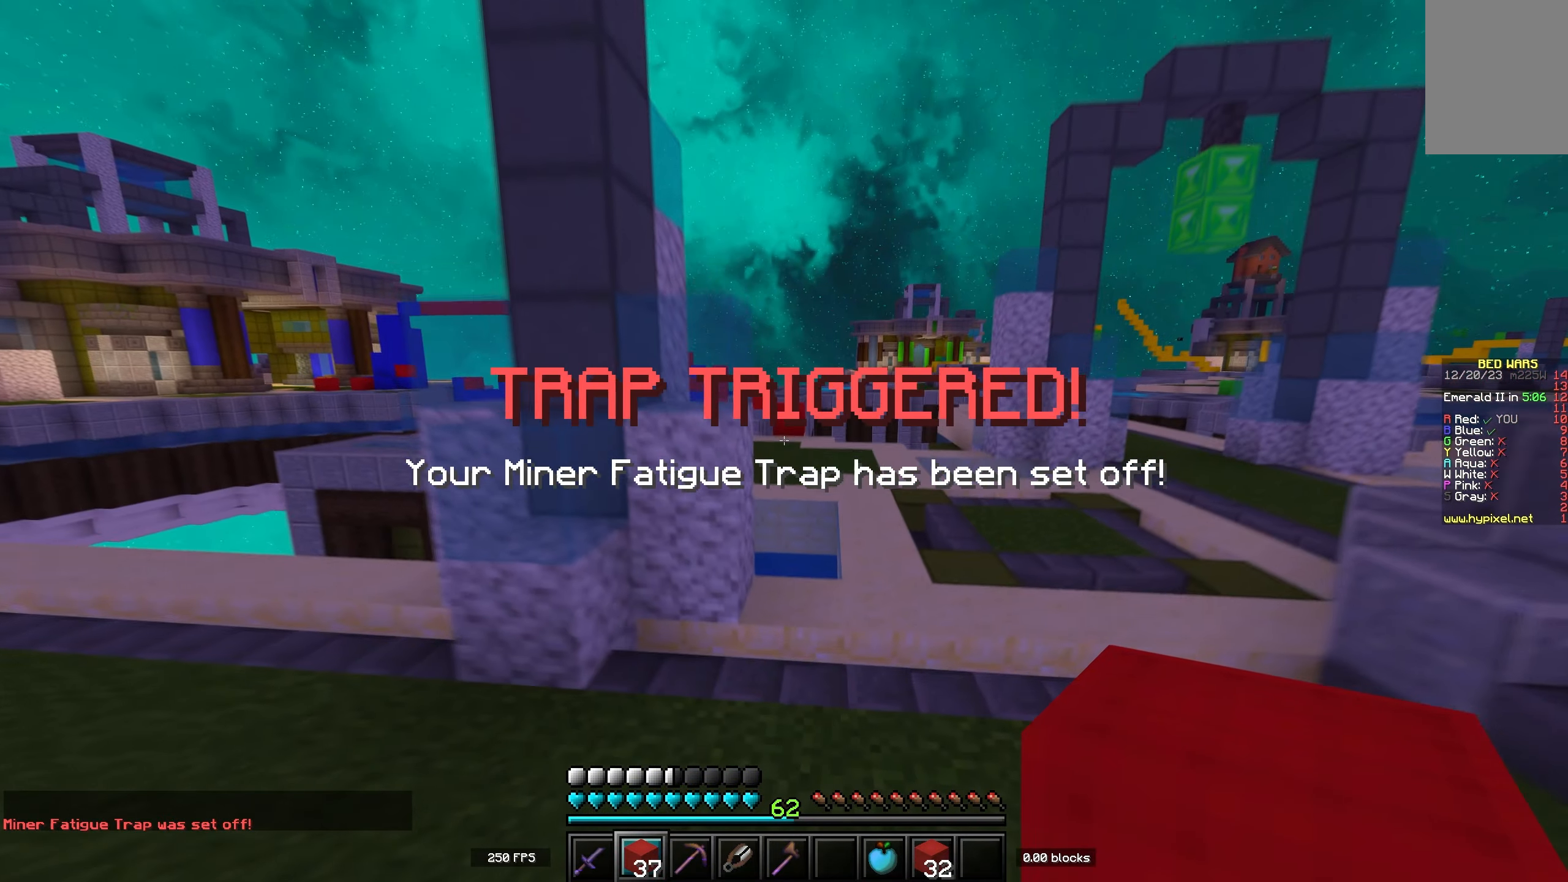
{"keys": ["space", "w"], "events": [[133, "d", "down"], [317, "d", "up"]]}
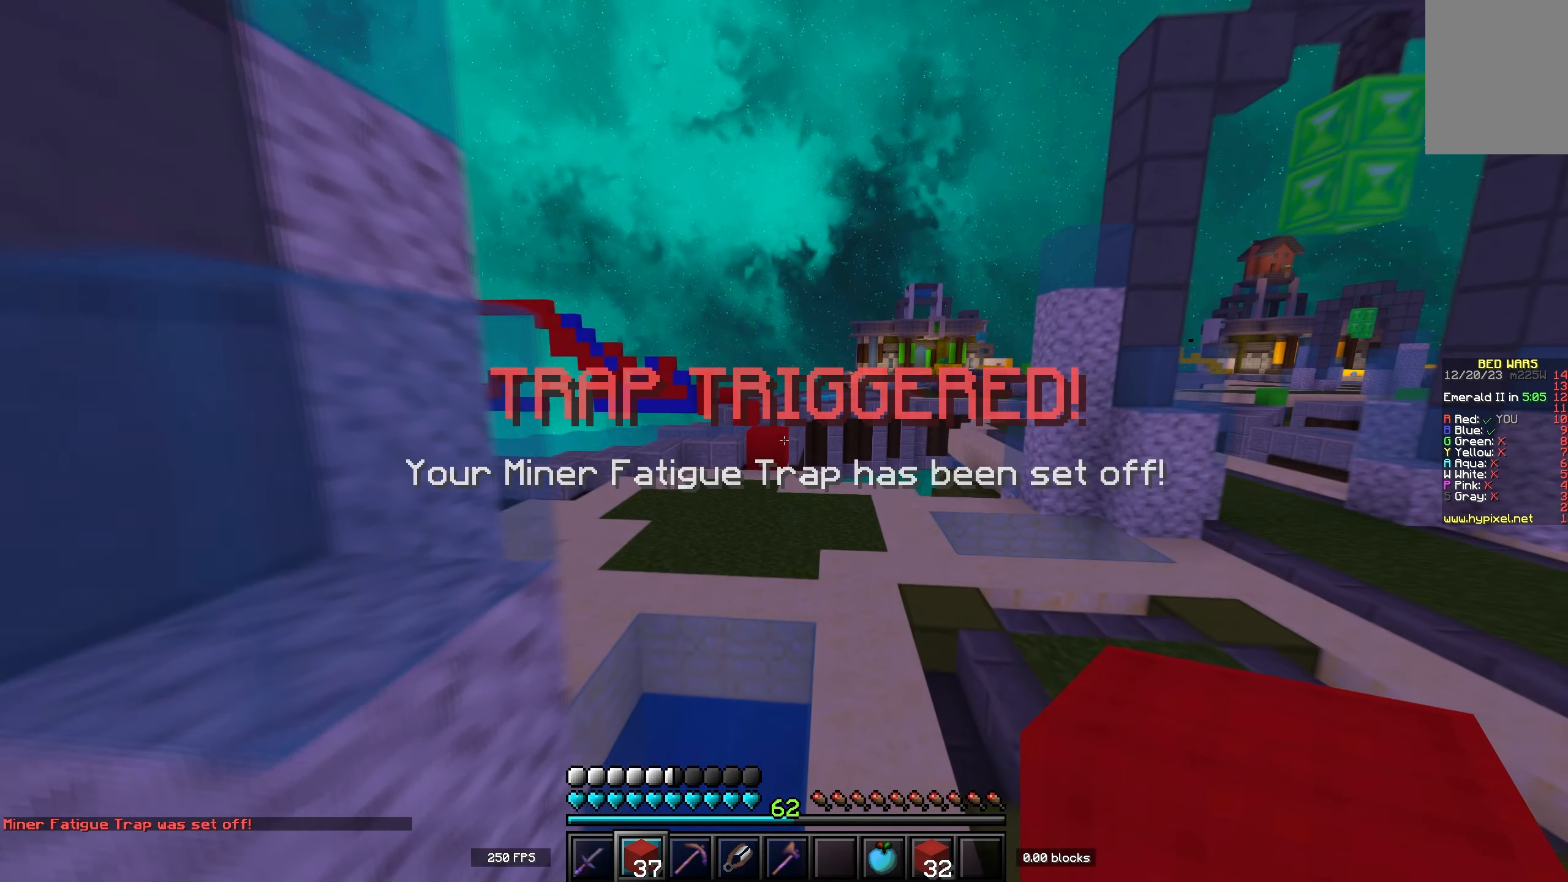
{"keys": ["a", "space", "w"], "events": [[400, "a", "down"]]}
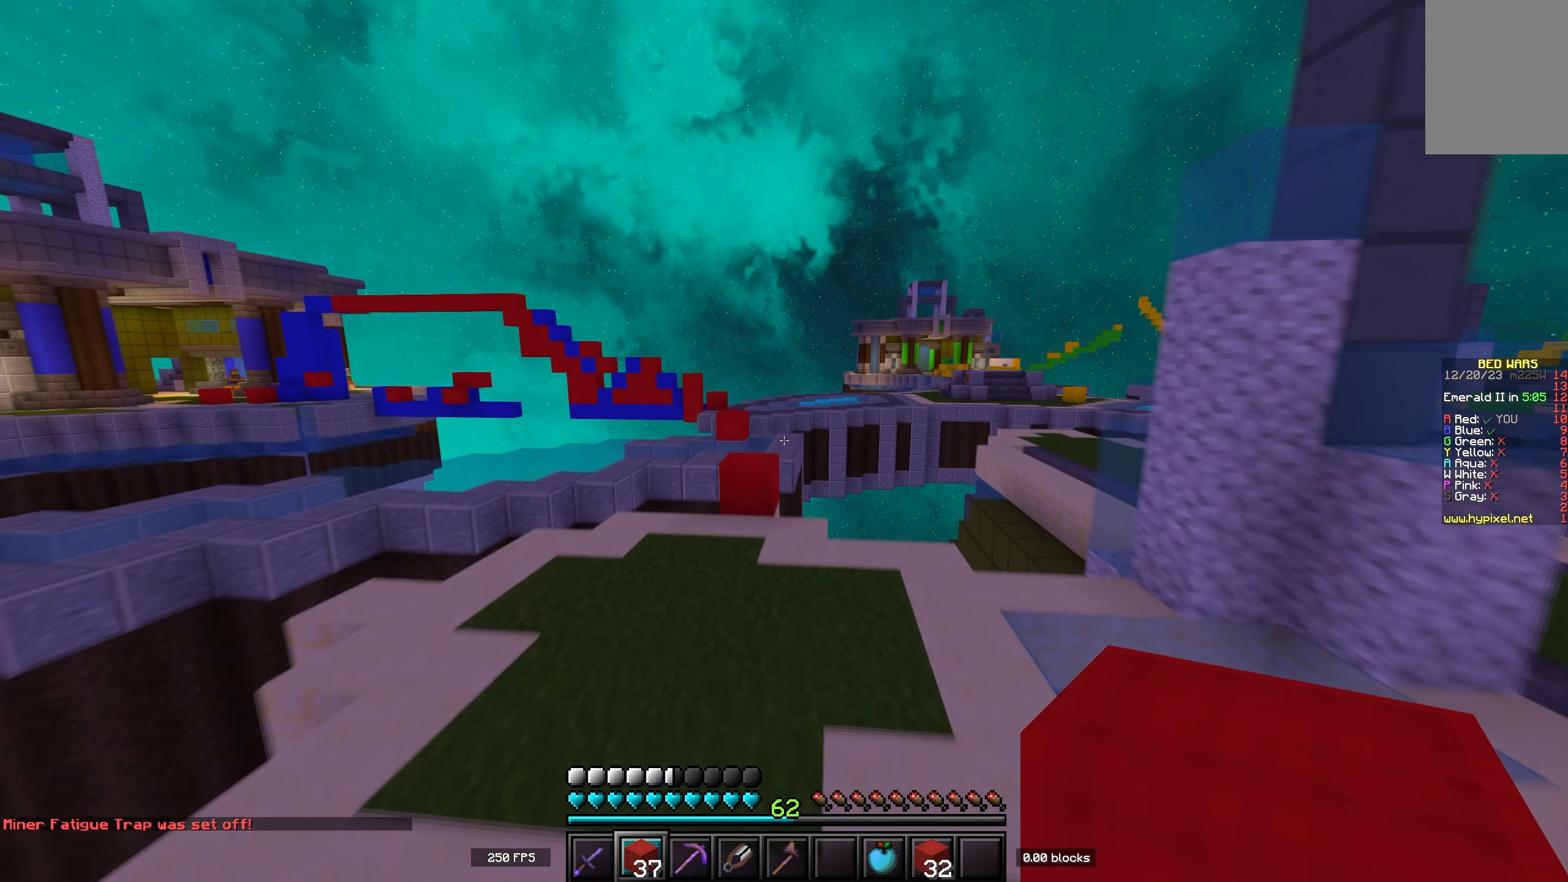
{"keys": ["a", "w"], "events": [[100, "a", "up"], [433, "a", "down"], [500, "space", "up"]]}
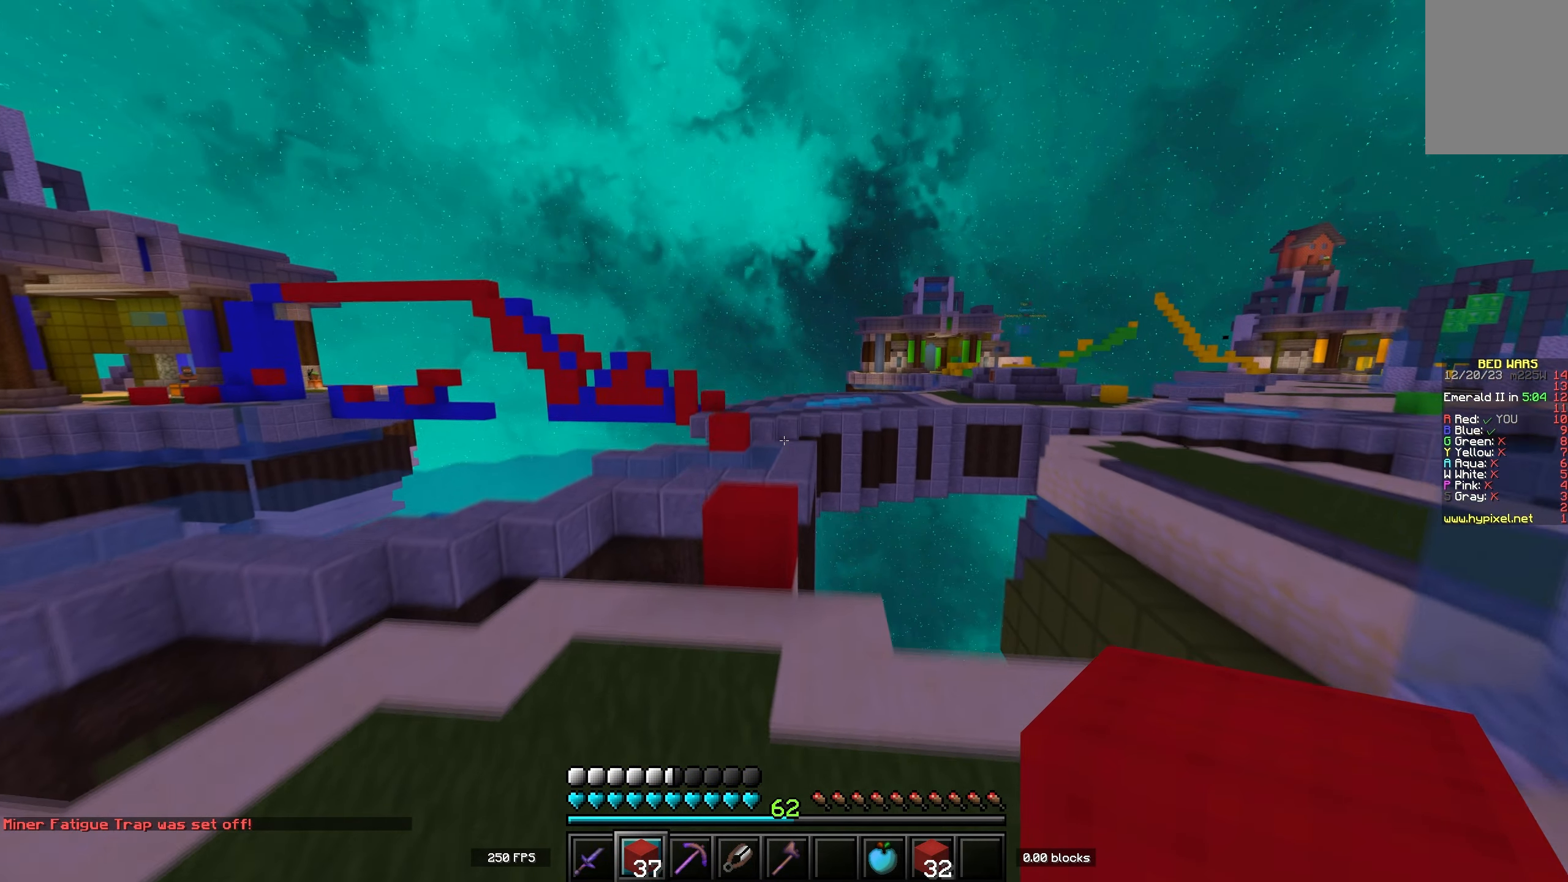
{"keys": ["space", "w"], "events": [[233, "a", "up"], [267, "space", "down"]]}